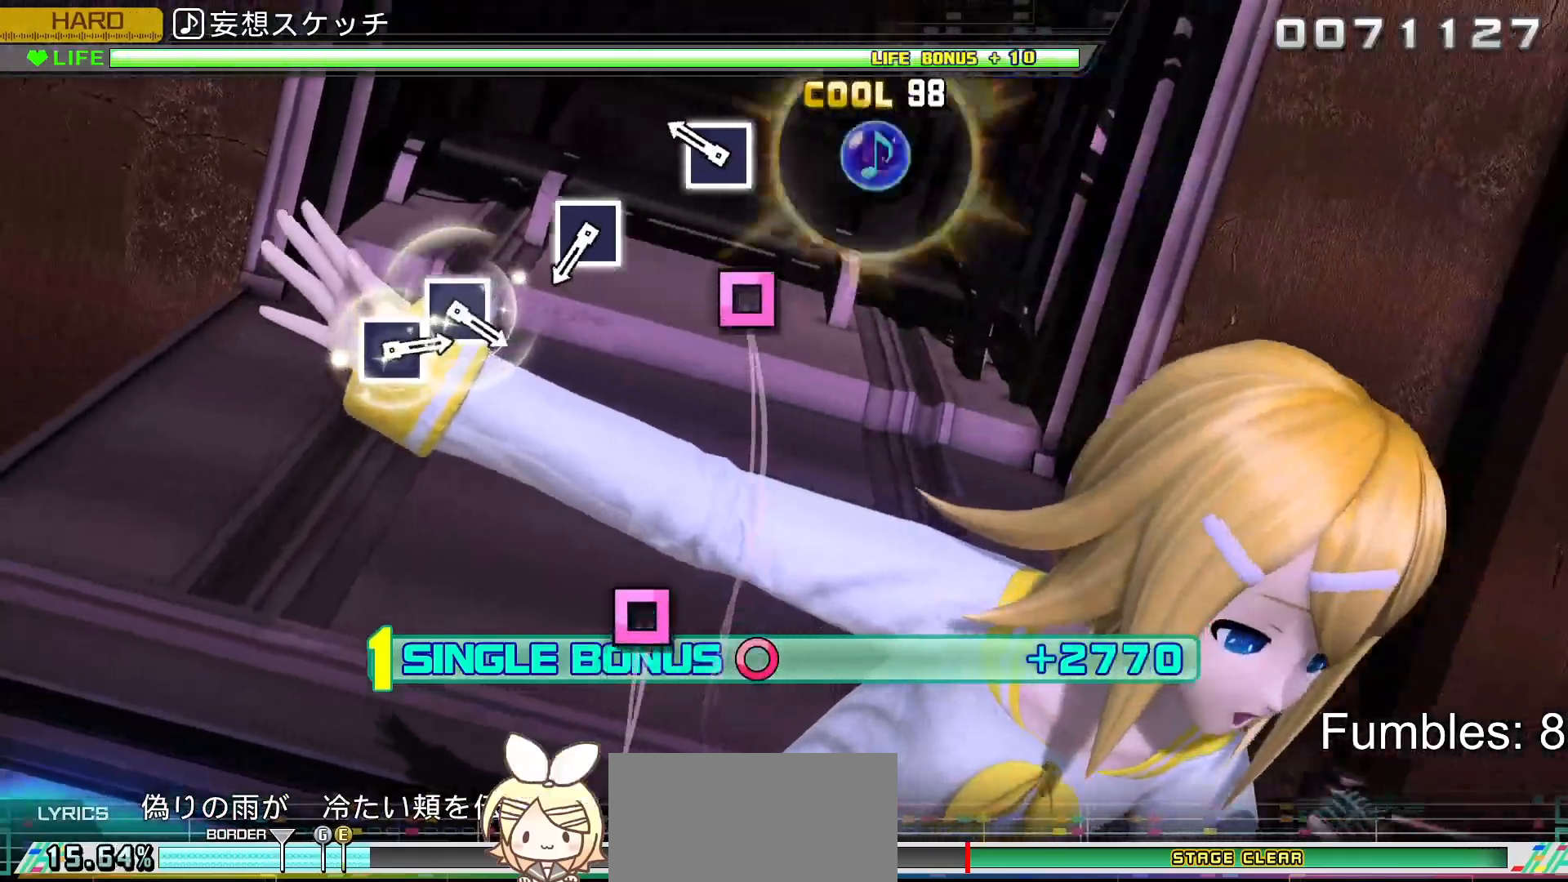
Gameplay with a controller (PlayStation layout); each line is a JSON object with the inputs held at the frame after it. "events" lists button and stick changes between this image and that frame as [ms after this image, input, new state], when the widget could be followed in between. Not read: L3.
{"buttons": ["R2"], "left_stick": "center", "right_stick": "center", "events": [[217, "SQUARE", "down"], [367, "SQUARE", "up"]]}
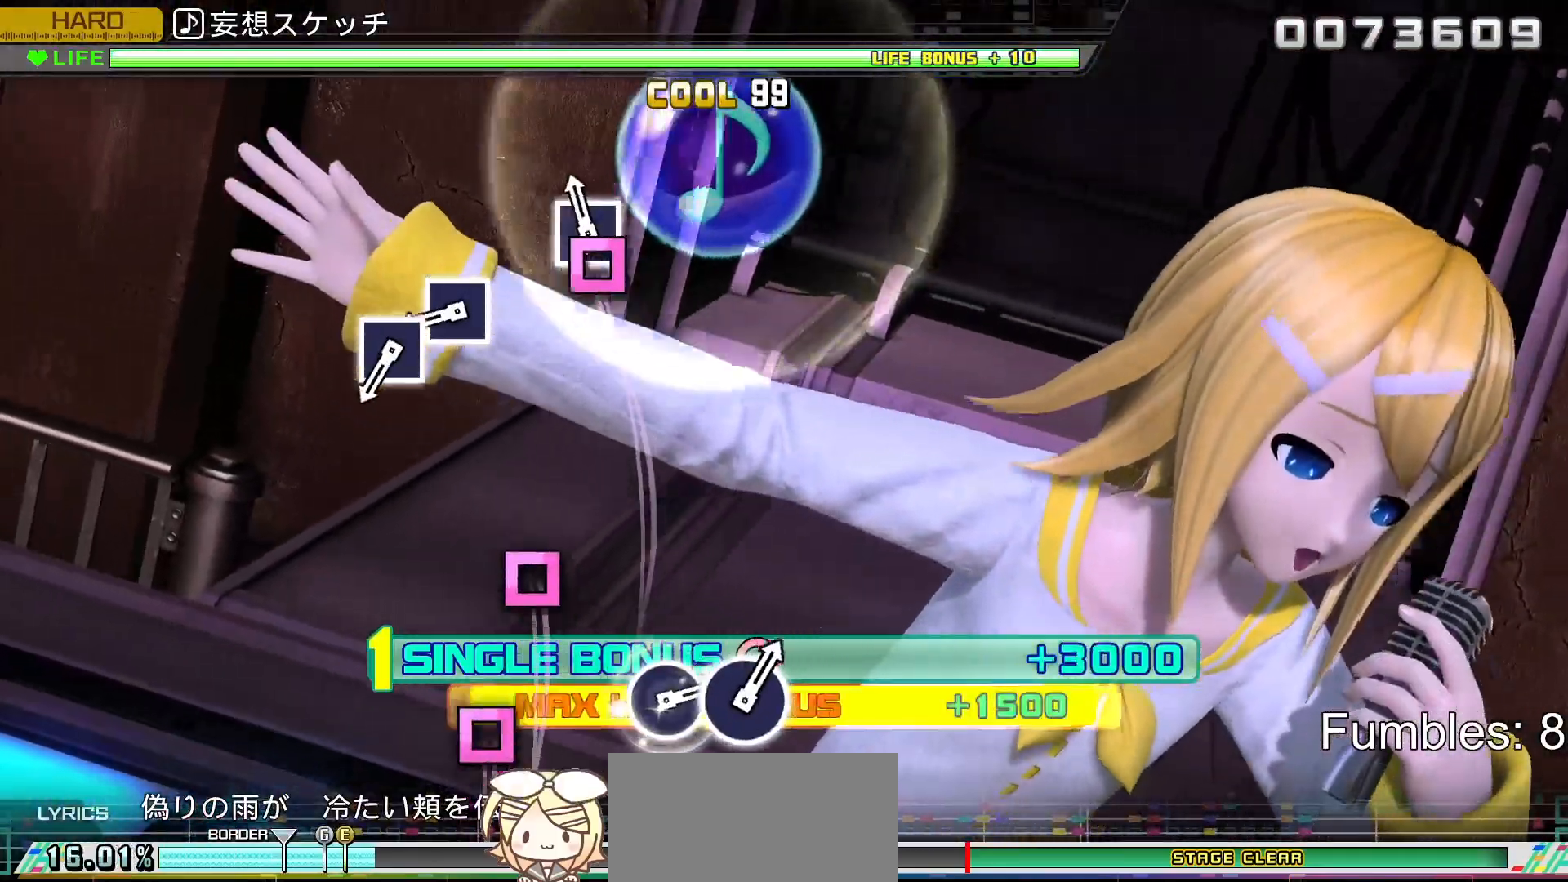
{"buttons": ["R2"], "left_stick": "center", "right_stick": "center", "events": [[67, "SQUARE", "down"], [217, "SQUARE", "up"], [400, "SQUARE", "down"], [500, "SQUARE", "up"]]}
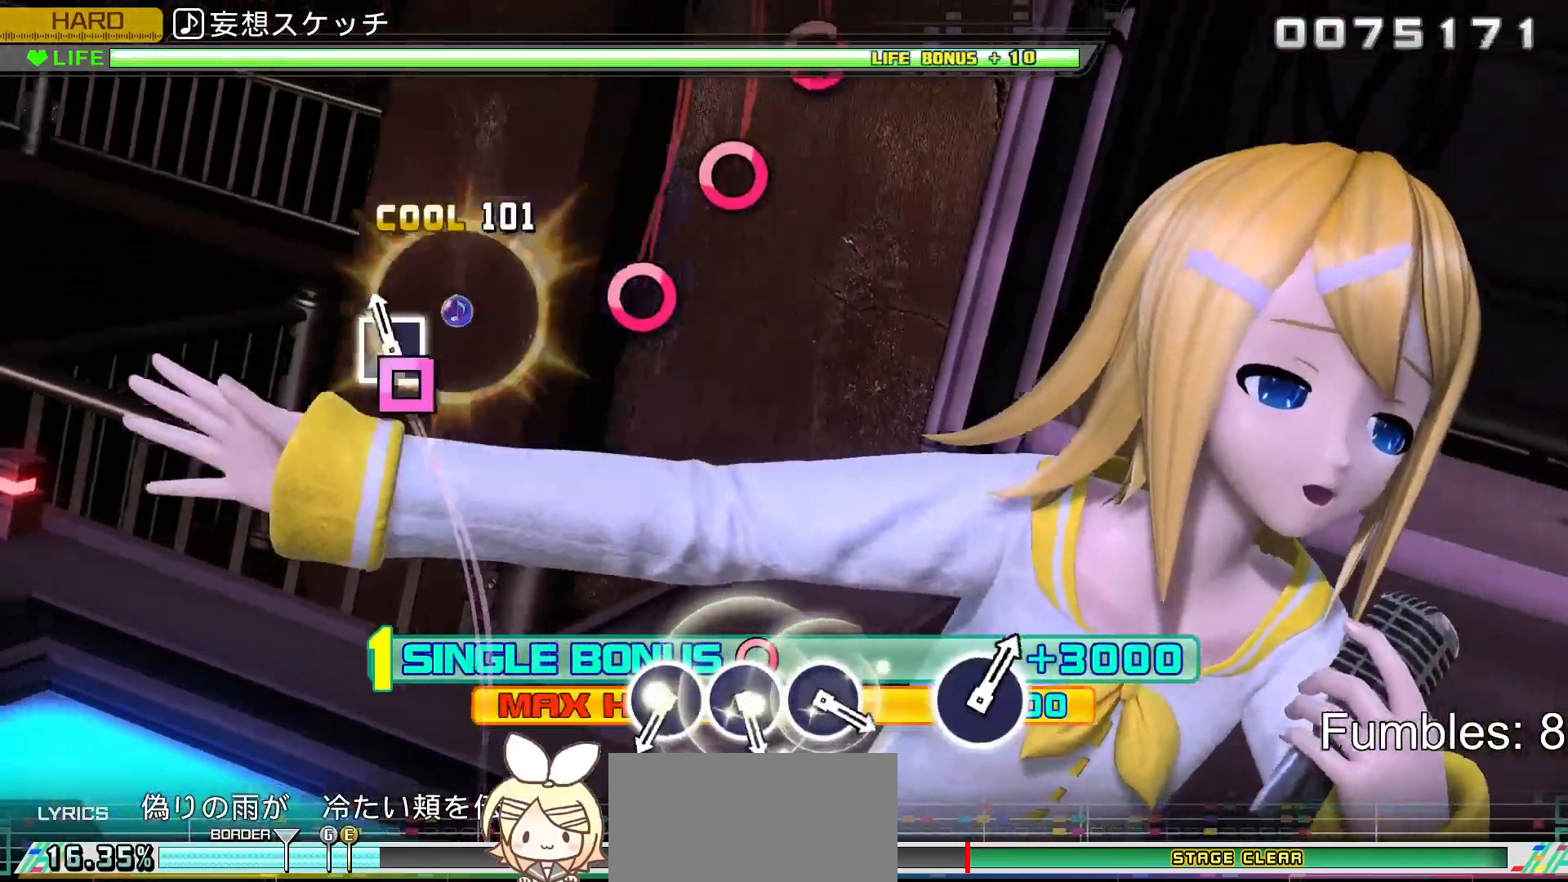
{"buttons": ["R2"], "left_stick": "center", "right_stick": "center", "events": [[100, "SQUARE", "down"], [217, "SQUARE", "up"]]}
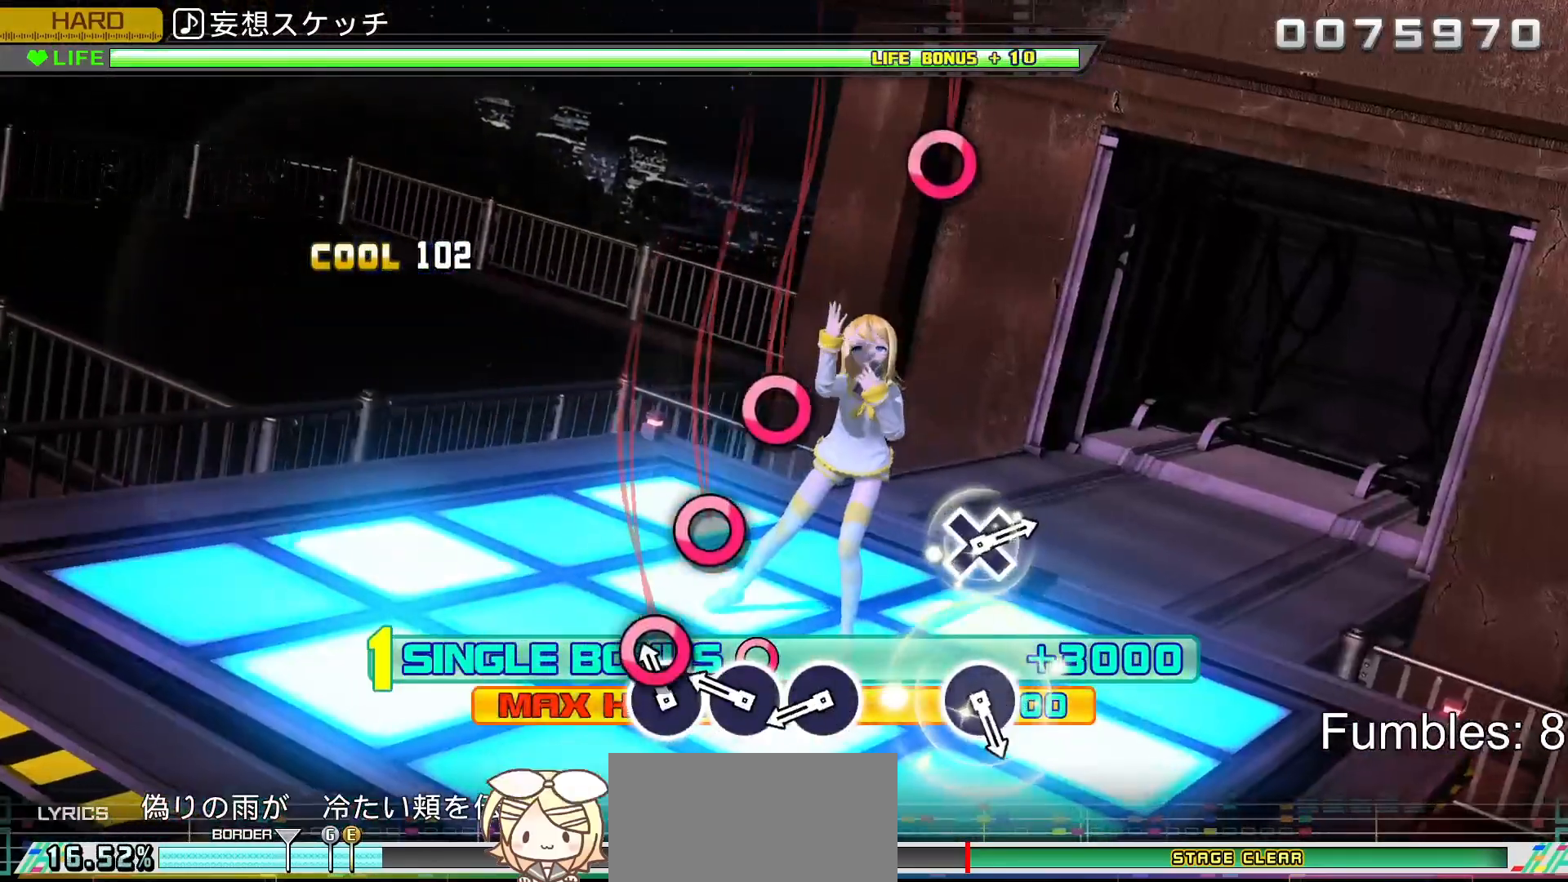
{"buttons": ["CIRCLE", "R2"], "left_stick": "center", "right_stick": "center", "events": [[100, "CIRCLE", "down"], [217, "CIRCLE", "up"], [267, "CIRCLE", "down"], [383, "CIRCLE", "up"], [467, "CIRCLE", "down"]]}
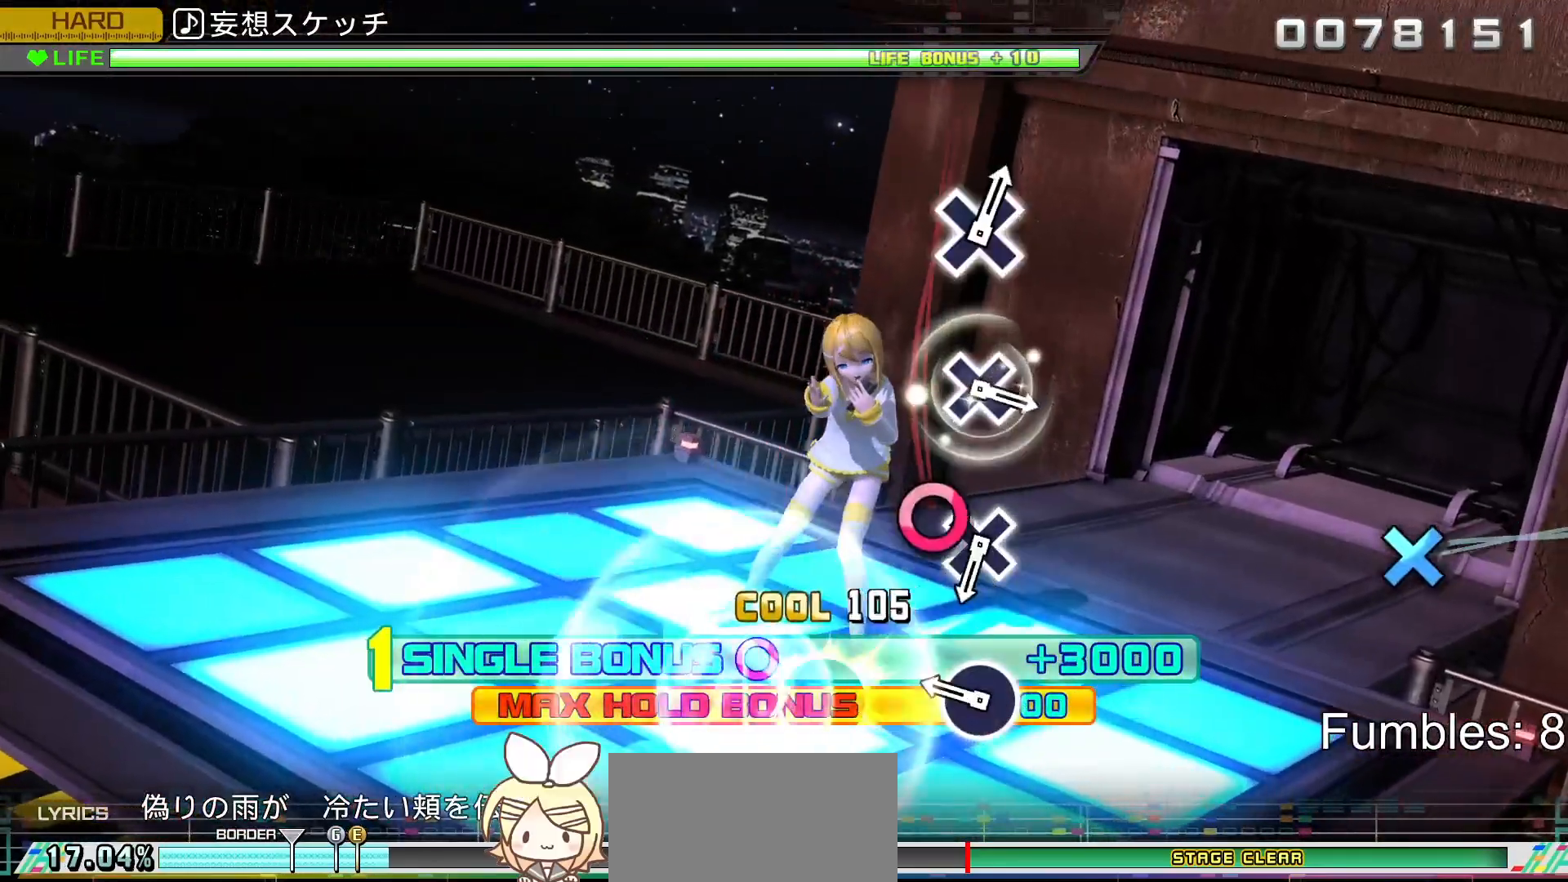
{"buttons": ["R2"], "left_stick": "center", "right_stick": "center", "events": [[100, "CIRCLE", "up"], [317, "CIRCLE", "down"], [450, "CIRCLE", "up"]]}
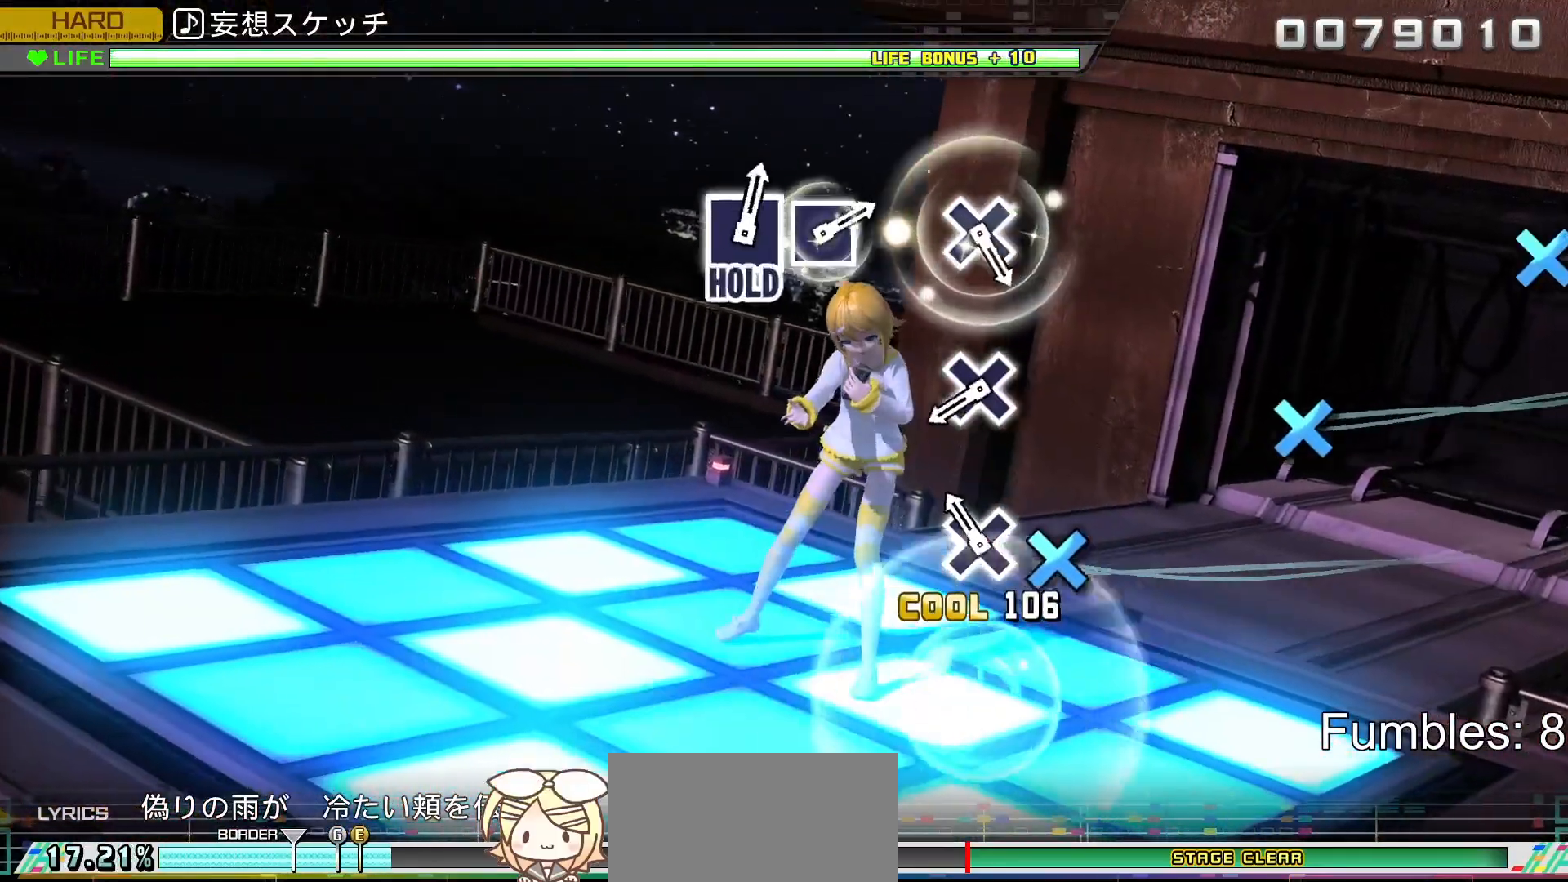
{"buttons": ["CROSS", "R2"], "left_stick": "center", "right_stick": "center", "events": [[133, "CROSS", "down"], [300, "CROSS", "up"], [467, "CROSS", "down"]]}
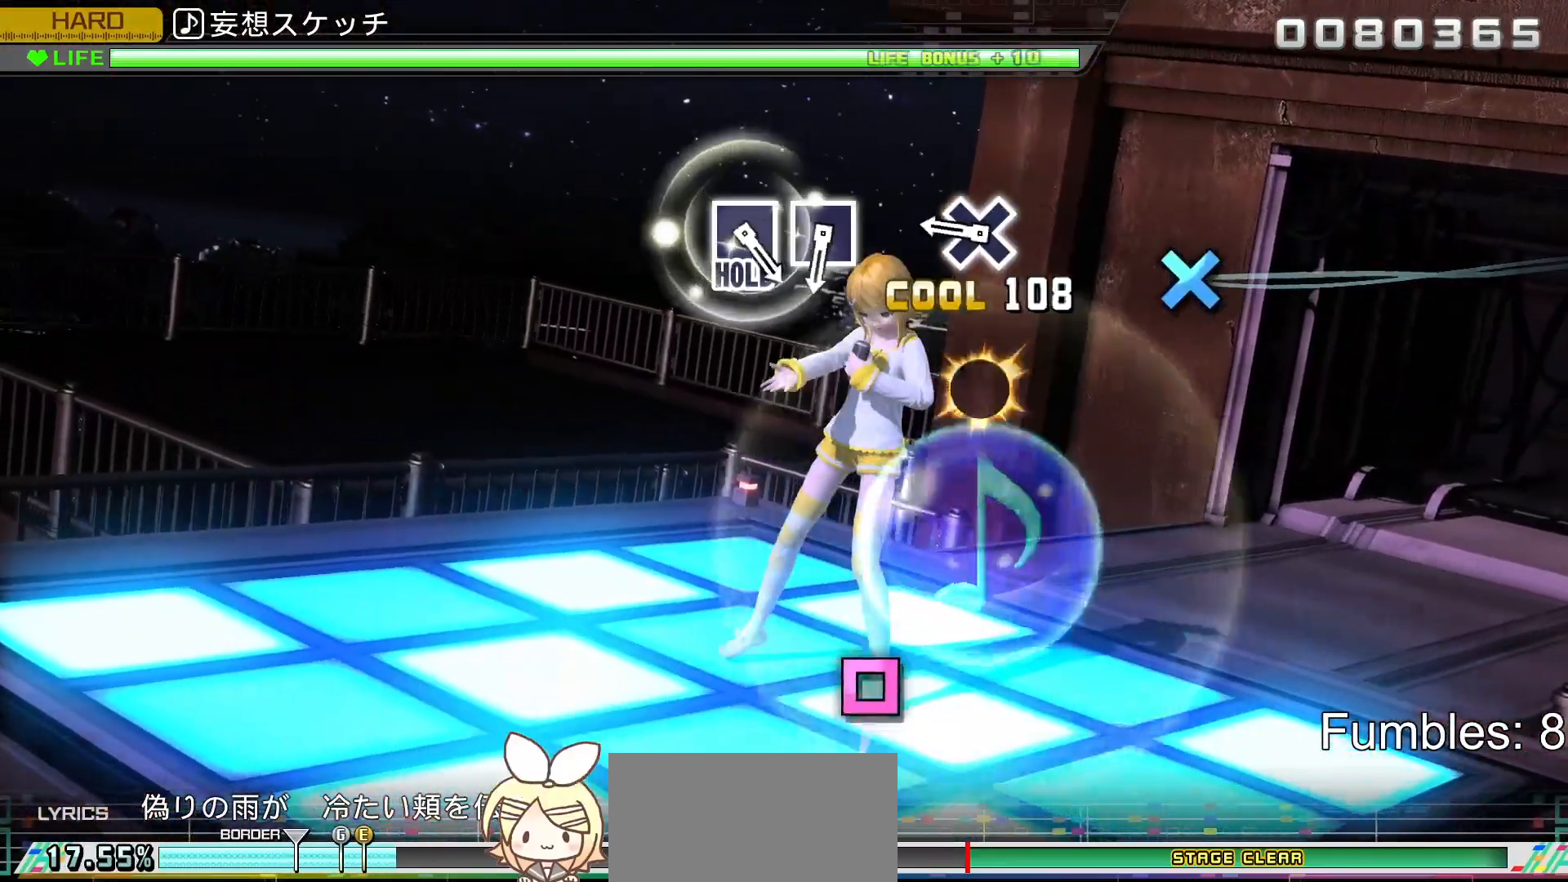
{"buttons": ["R2"], "left_stick": "center", "right_stick": "center", "events": [[150, "CROSS", "up"], [317, "CROSS", "down"], [500, "CROSS", "up"]]}
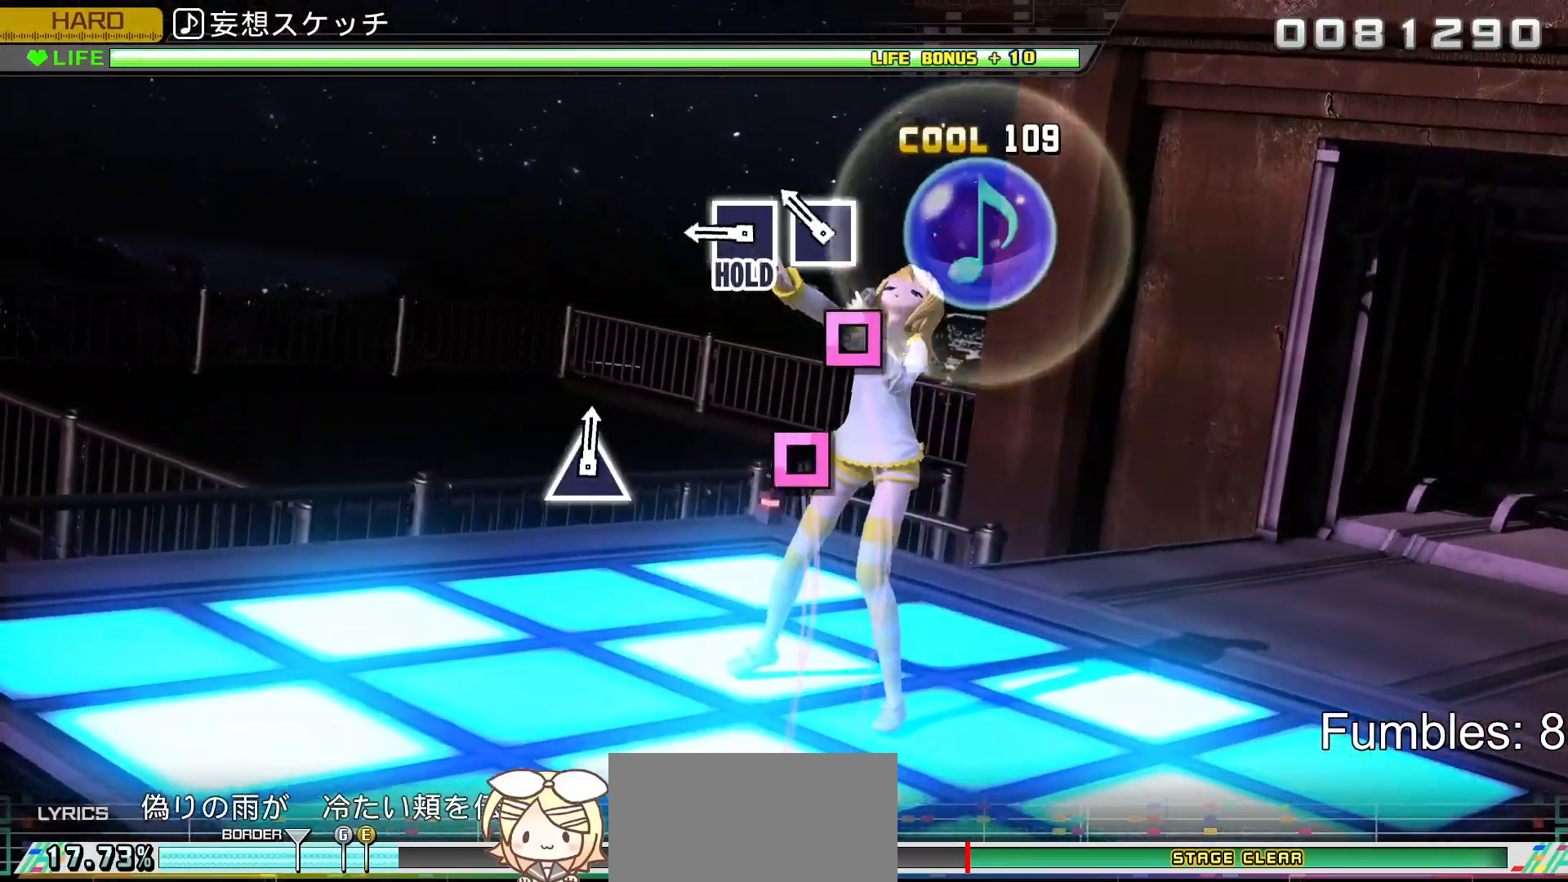
{"buttons": ["SQUARE", "R2"], "left_stick": "center", "right_stick": "center", "events": [[167, "SQUARE", "down"], [250, "SQUARE", "up"], [333, "SQUARE", "down"]]}
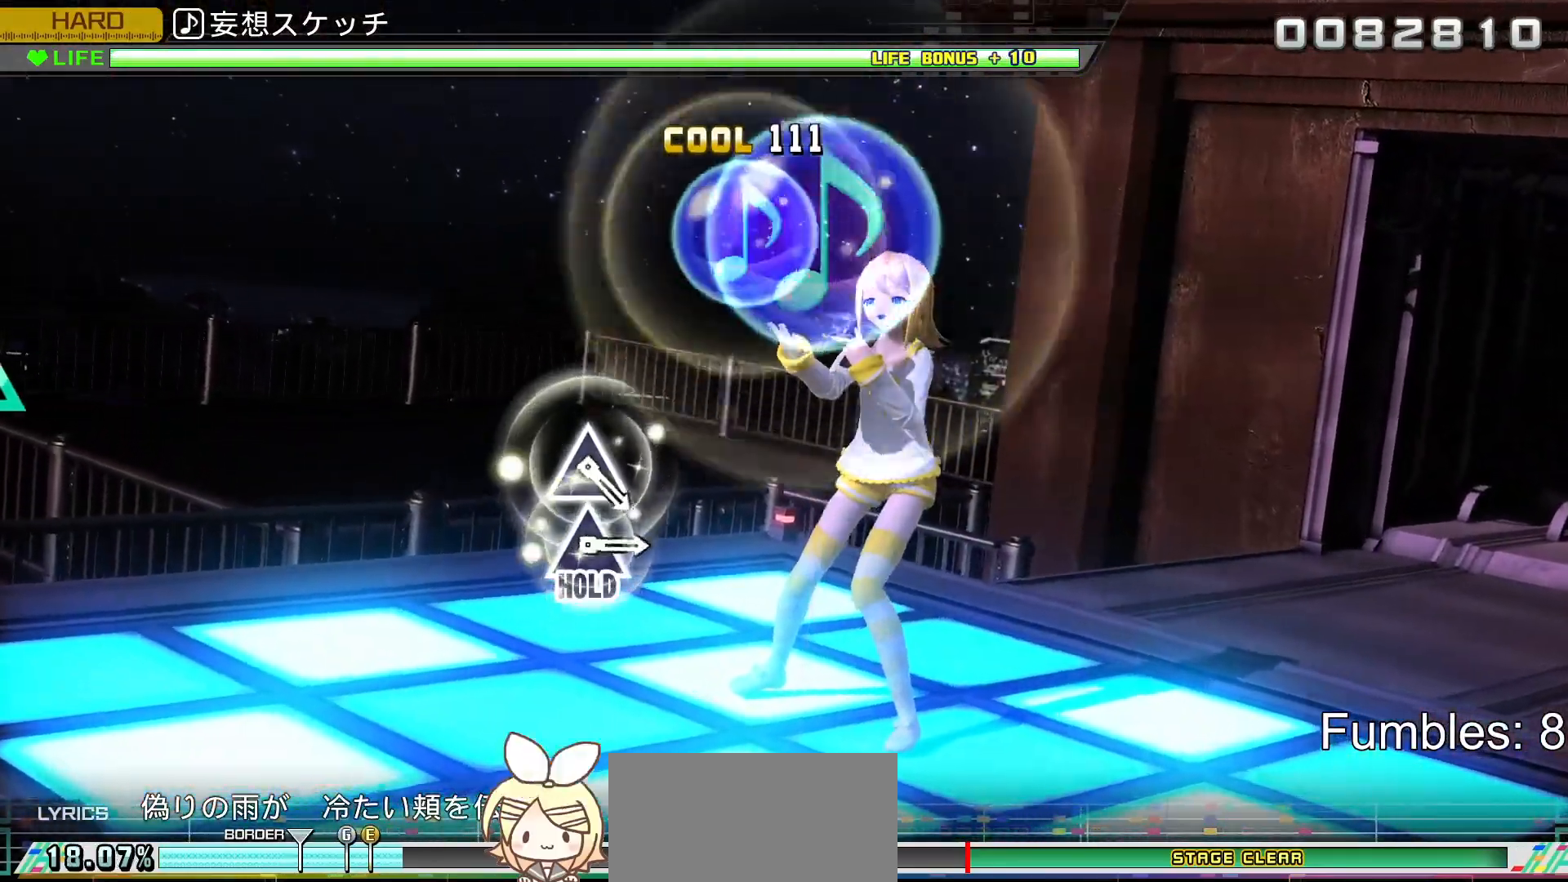
{"buttons": ["L2"], "left_stick": "center", "right_stick": "center"}
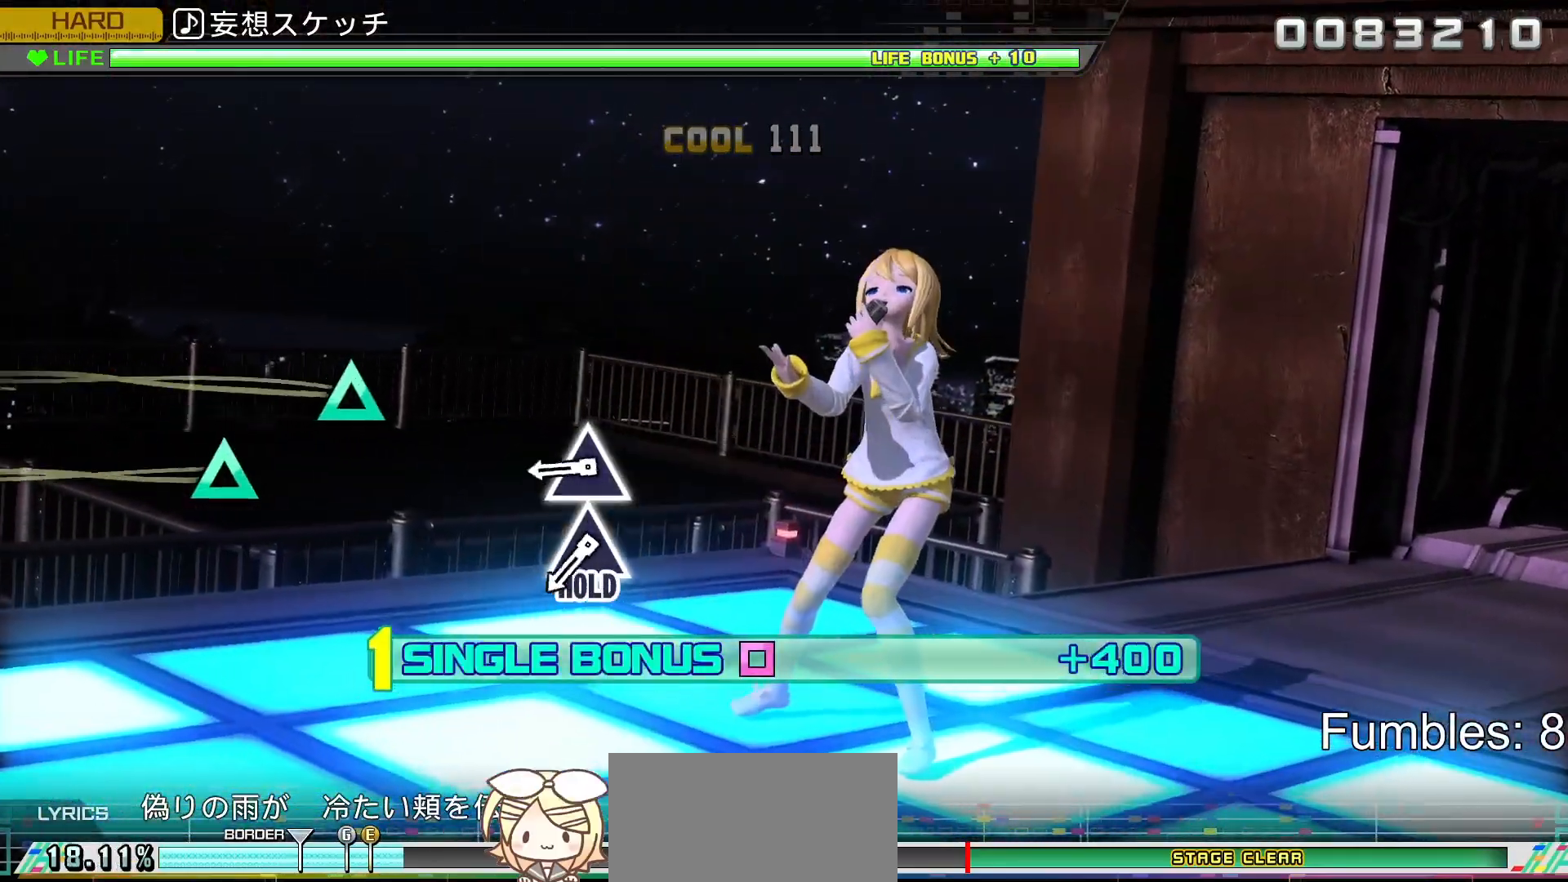
{"buttons": ["L2"], "left_stick": "center", "right_stick": "center", "events": [[383, "TRIANGLE", "down"], [450, "TRIANGLE", "up"]]}
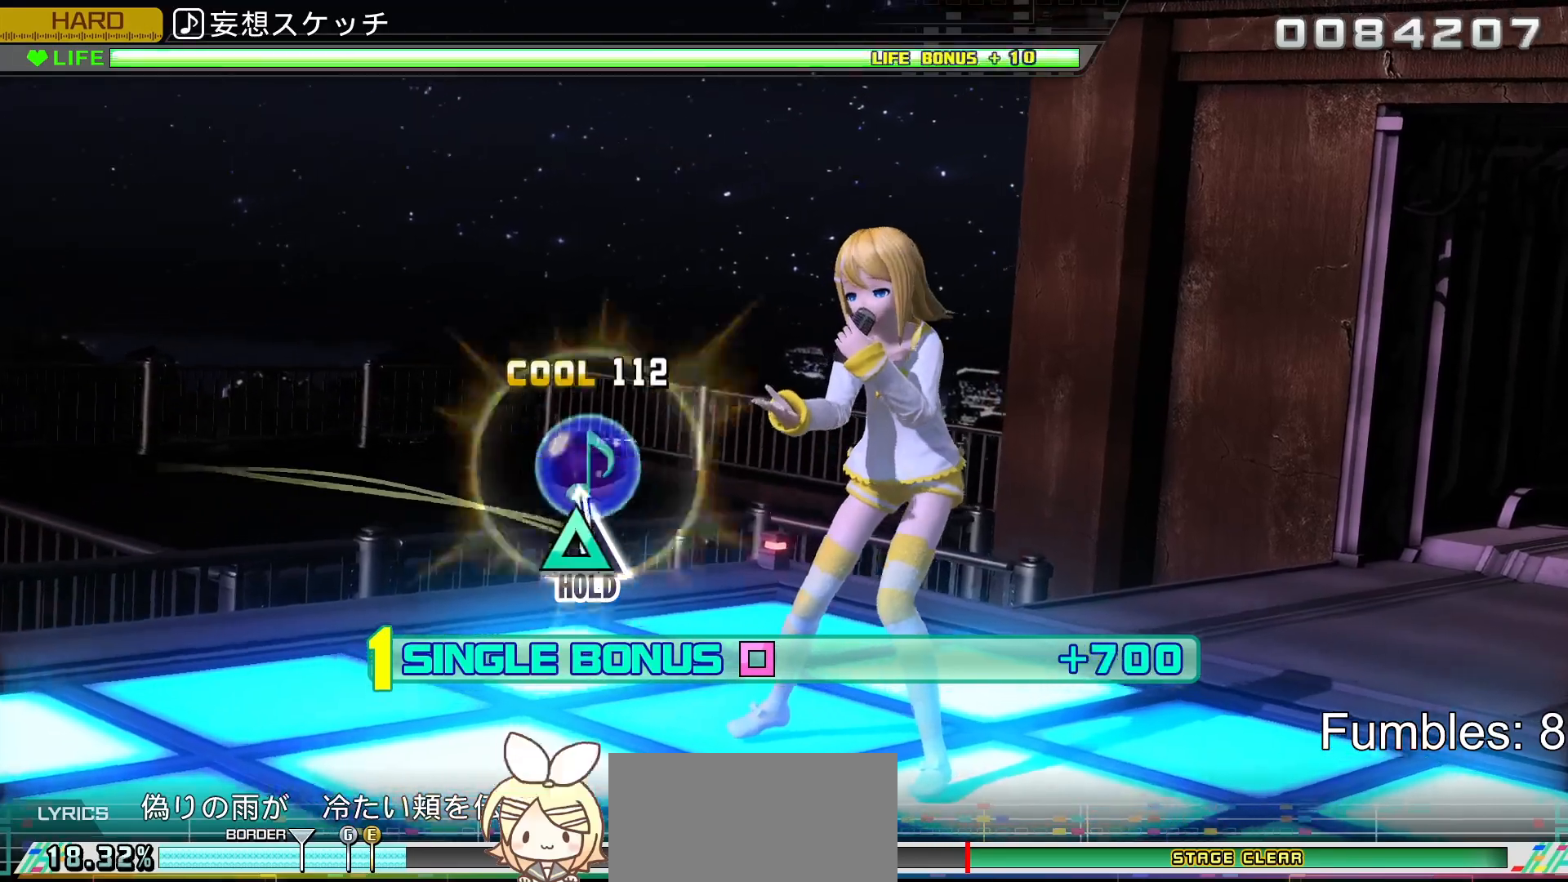
{"buttons": ["R2"], "left_stick": "center", "right_stick": "center", "events": [[50, "TRIANGLE", "down"], [217, "R2", "down"], [317, "TRIANGLE", "up"], [383, "L2", "up"]]}
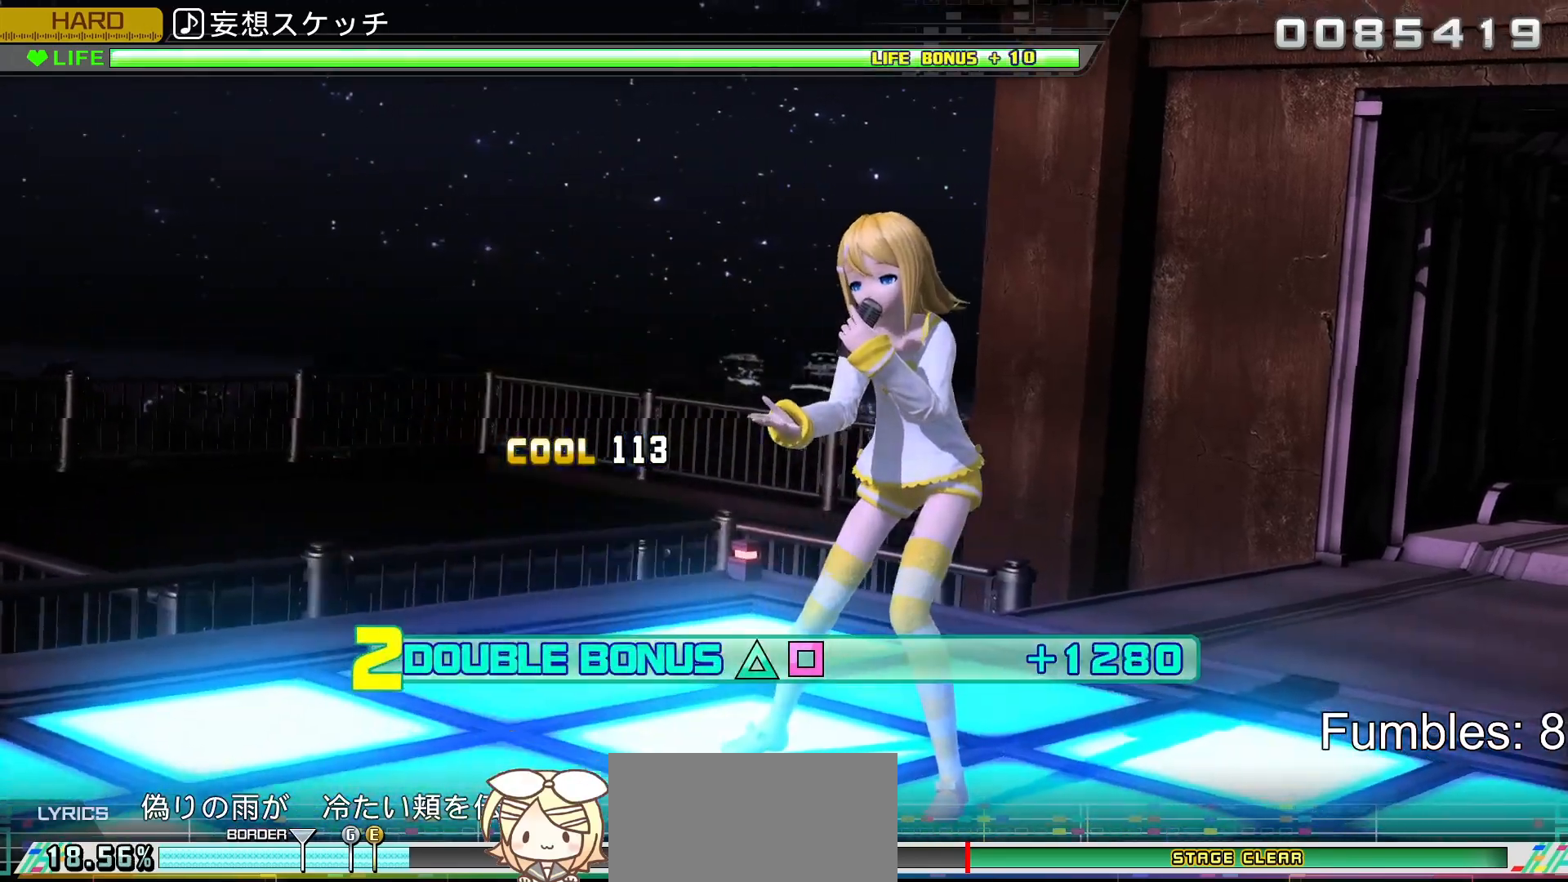
{"buttons": ["L2"], "left_stick": "center", "right_stick": "center", "events": [[250, "L2", "down"], [383, "R2", "up"]]}
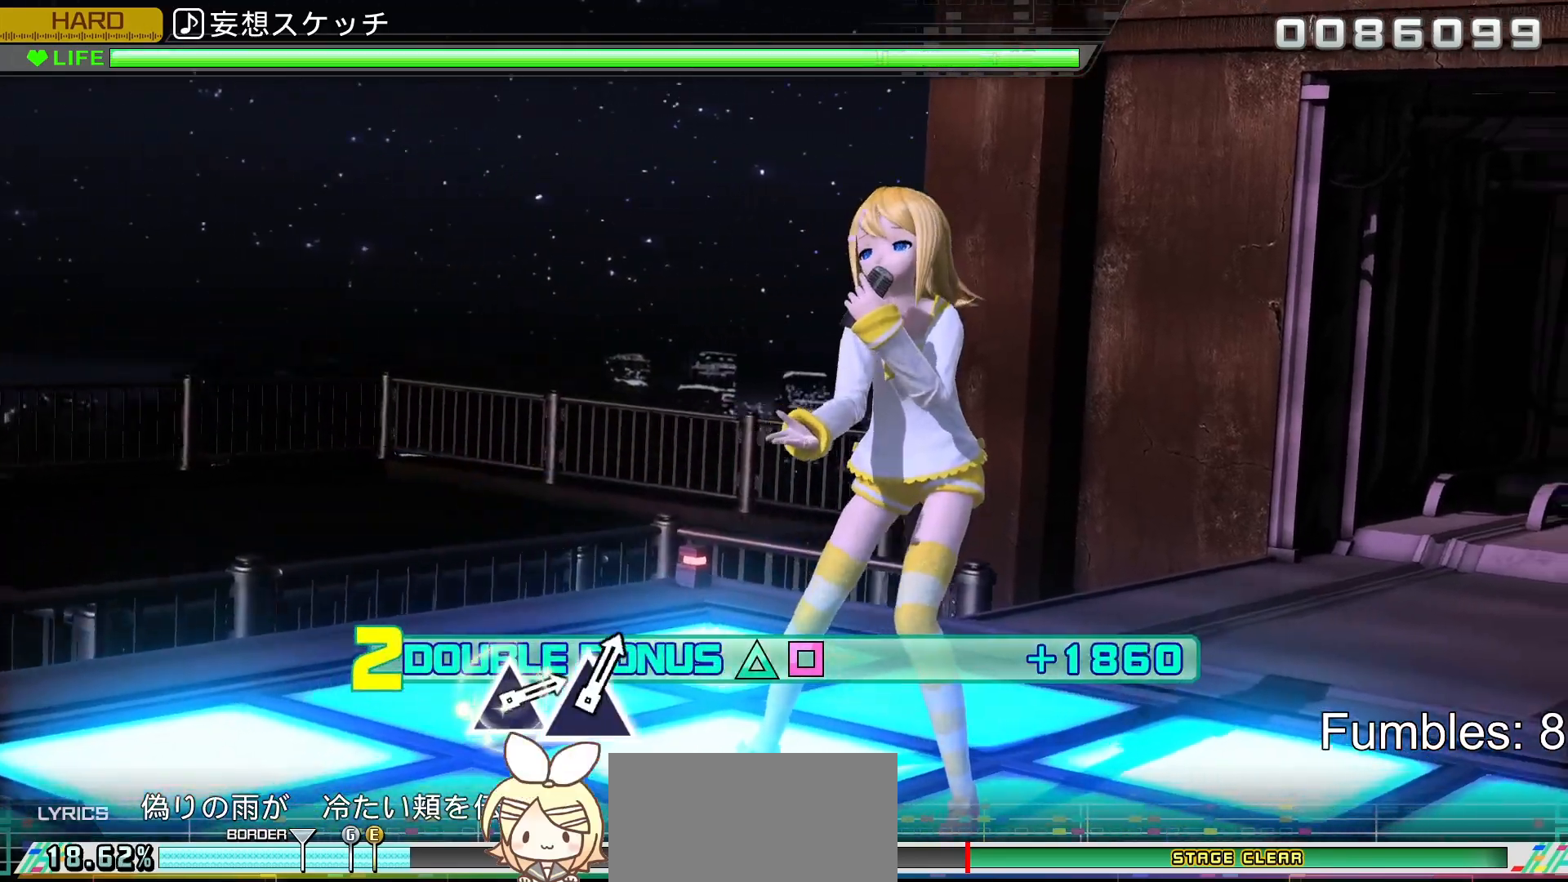
{"buttons": ["R2"], "left_stick": "center", "right_stick": "center"}
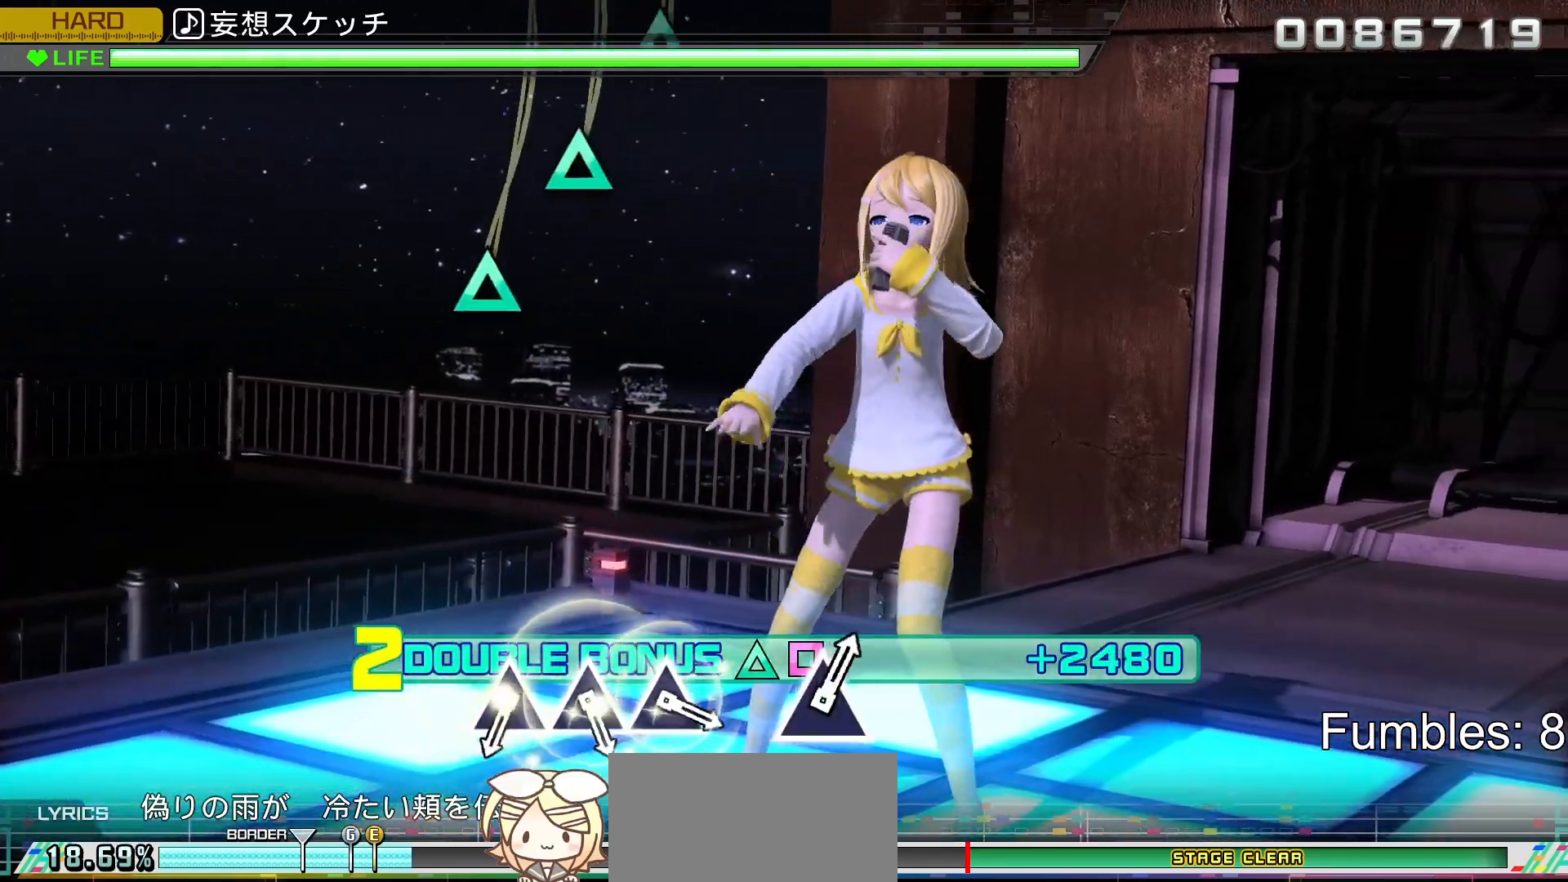
{"buttons": ["L2"], "left_stick": "center", "right_stick": "center", "events": [[100, "L2", "down"], [283, "R2", "up"]]}
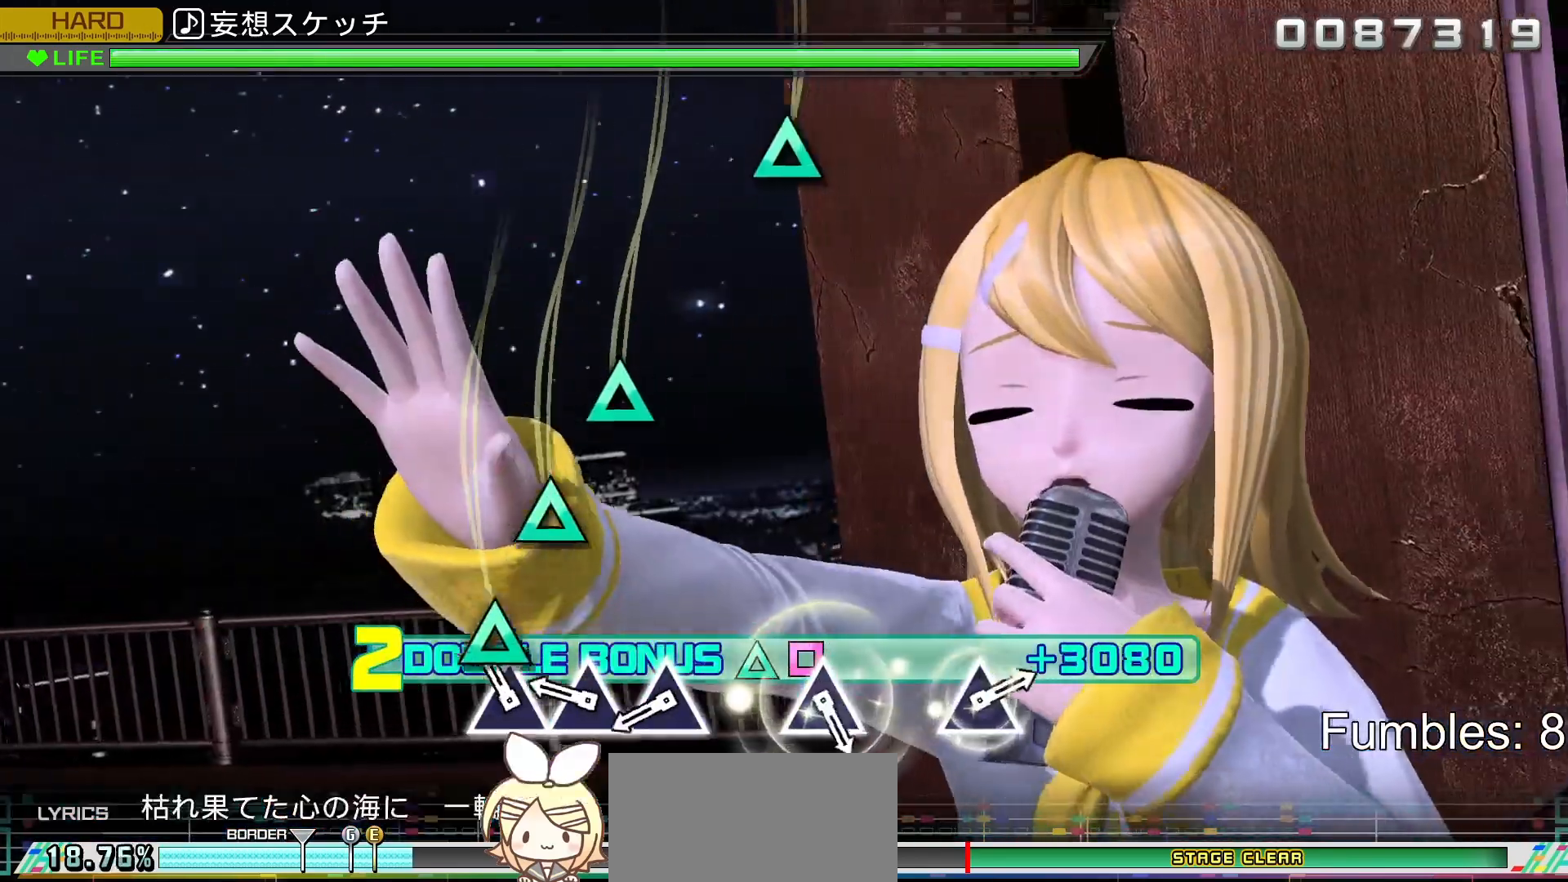
{"buttons": ["TRIANGLE", "L2"], "left_stick": "center", "right_stick": "center", "events": [[117, "TRIANGLE", "down"], [200, "TRIANGLE", "up"], [283, "TRIANGLE", "down"], [383, "TRIANGLE", "up"], [450, "TRIANGLE", "down"]]}
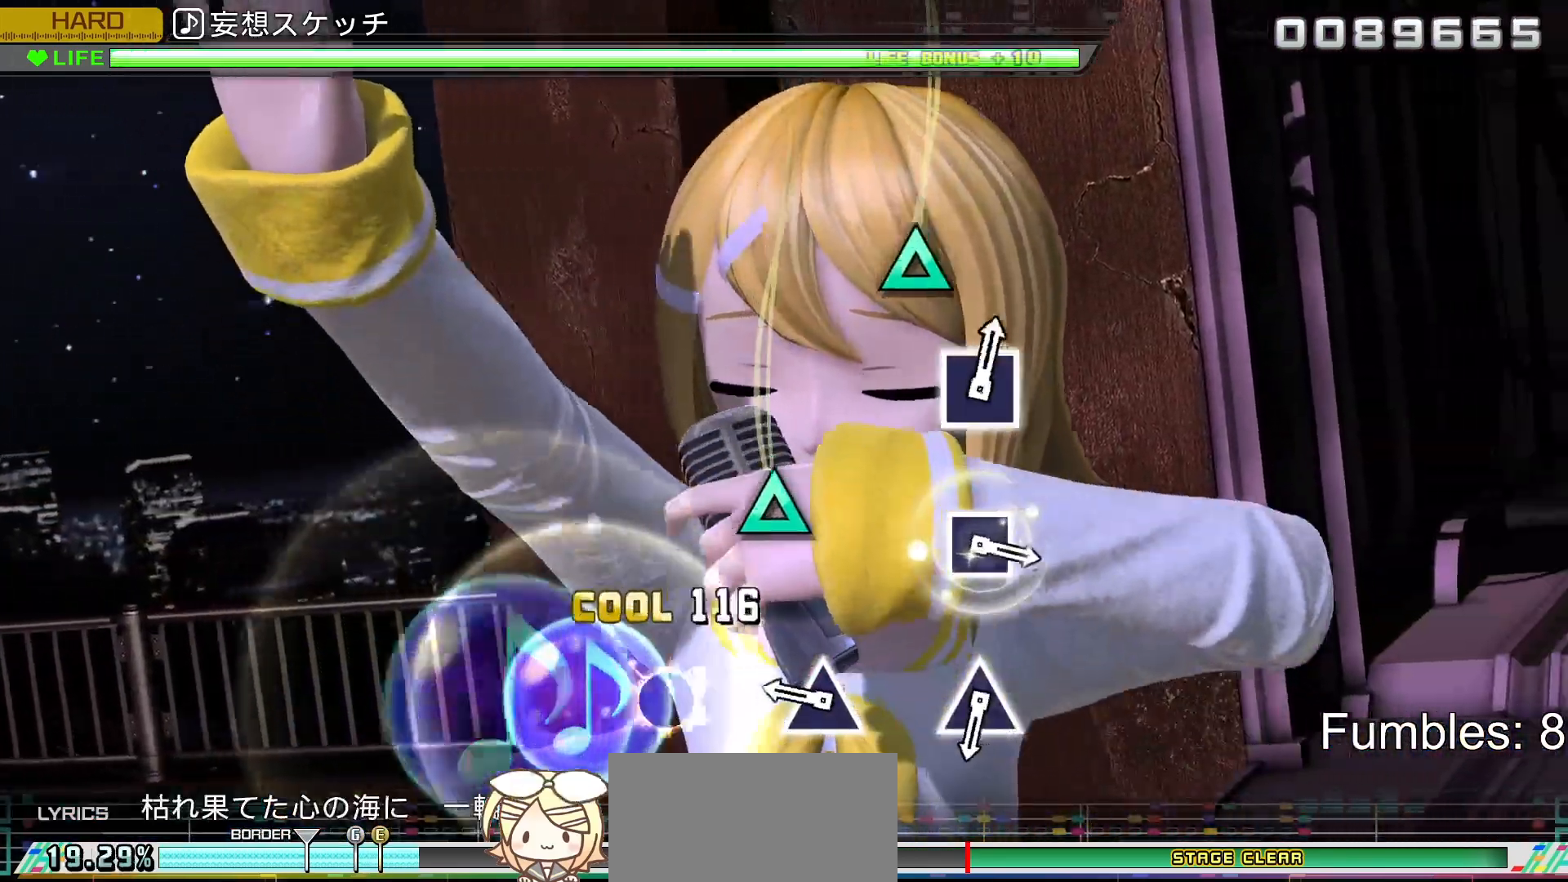
{"buttons": ["L2"], "left_stick": "center", "right_stick": "center", "events": [[117, "TRIANGLE", "up"], [300, "TRIANGLE", "down"], [483, "TRIANGLE", "up"]]}
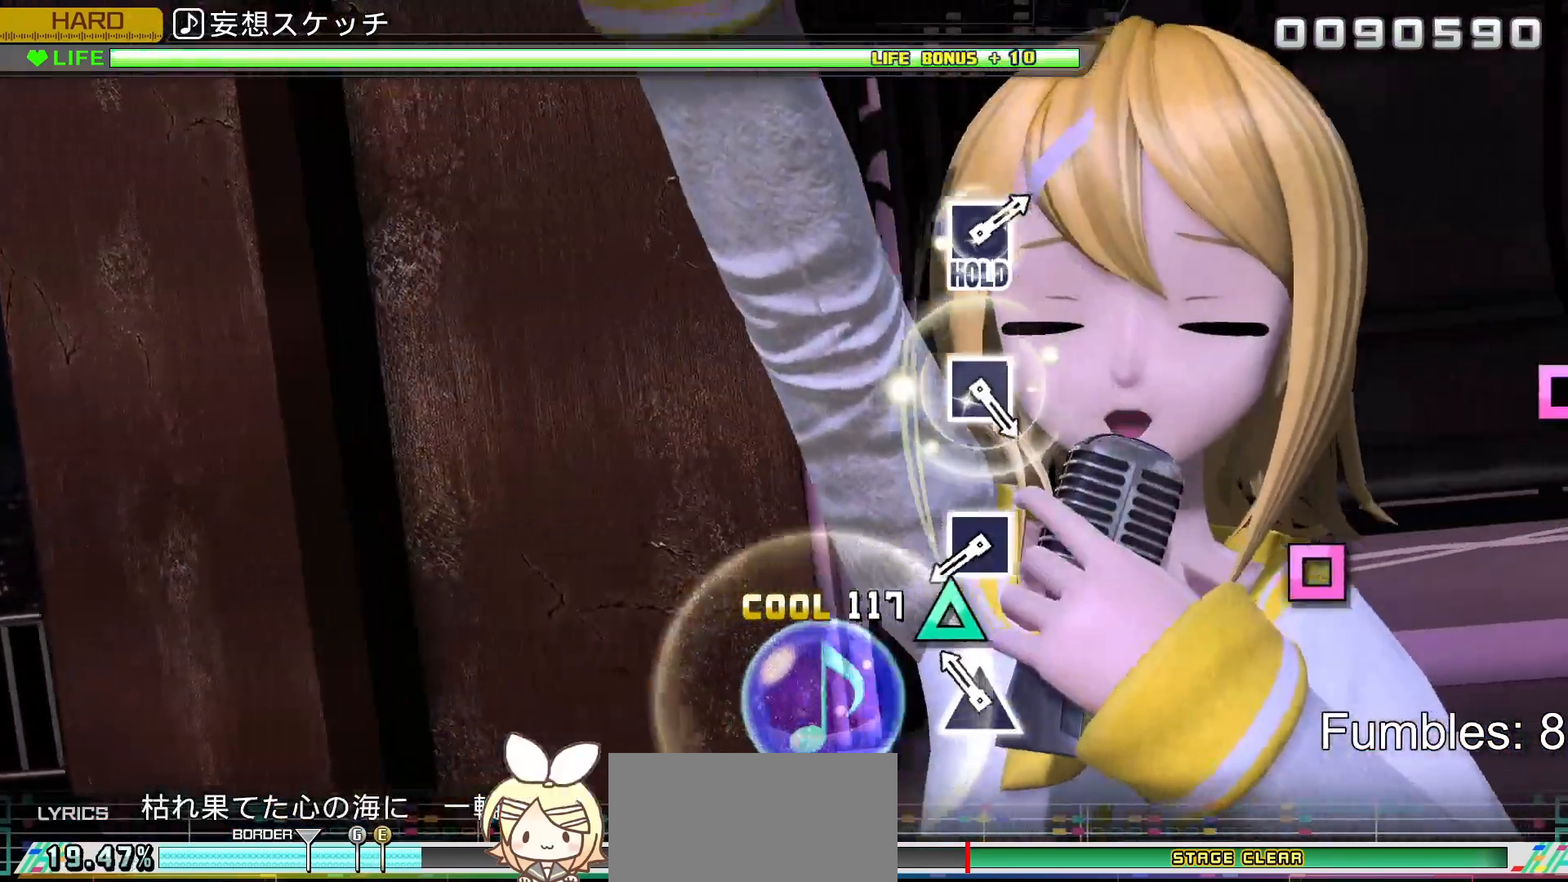
{"buttons": ["SQUARE", "L2"], "left_stick": "center", "right_stick": "center", "events": [[150, "TRIANGLE", "down"], [317, "TRIANGLE", "up"], [483, "SQUARE", "down"]]}
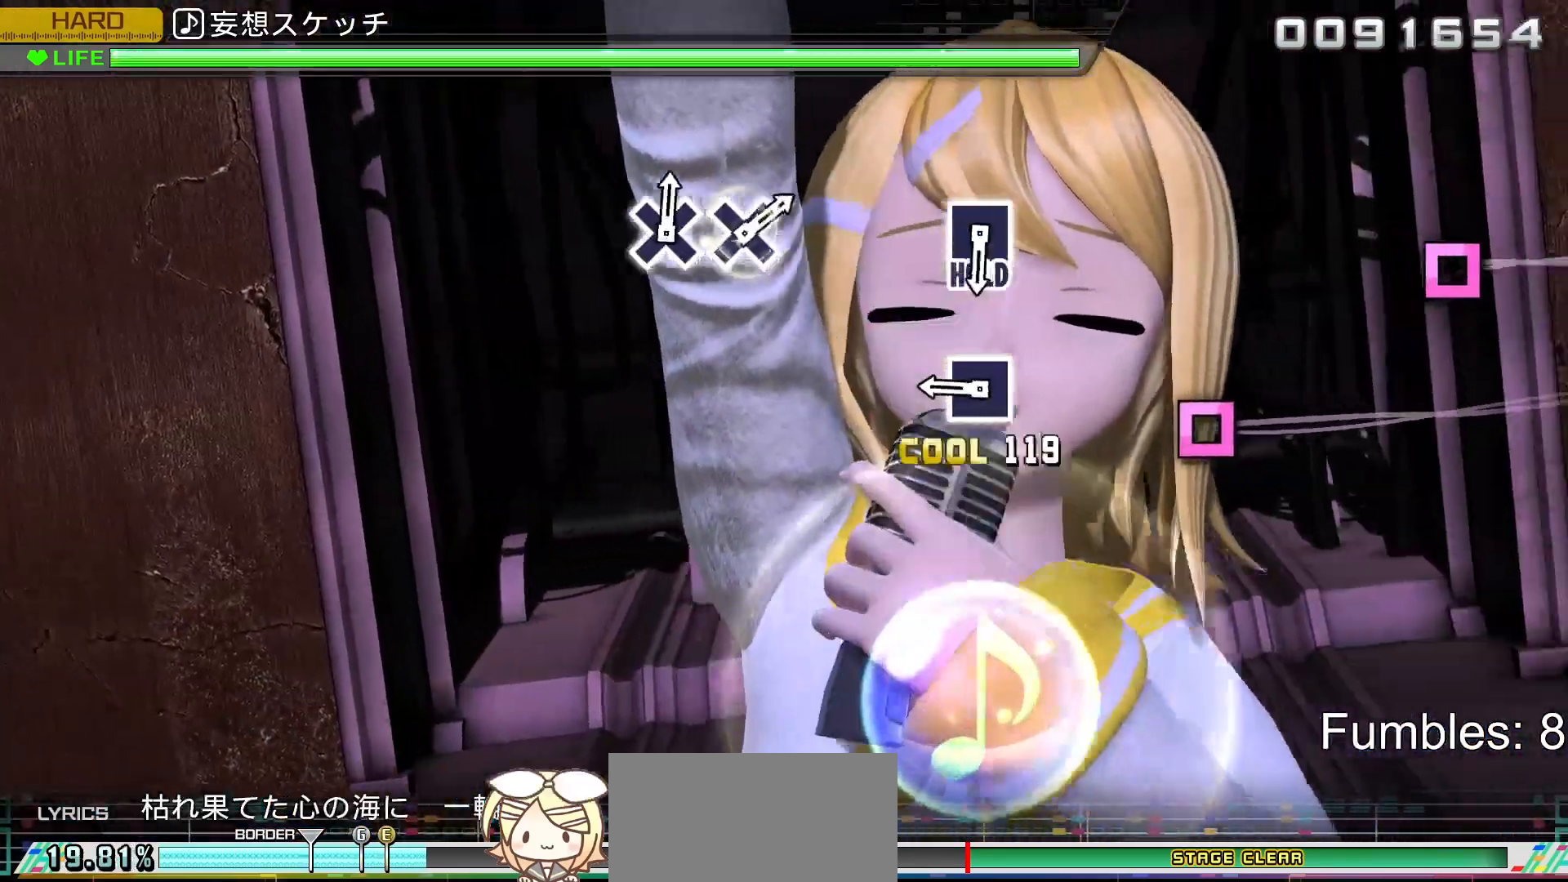
{"buttons": ["SQUARE", "L2"], "left_stick": "center", "right_stick": "center", "events": [[167, "SQUARE", "up"], [333, "SQUARE", "down"]]}
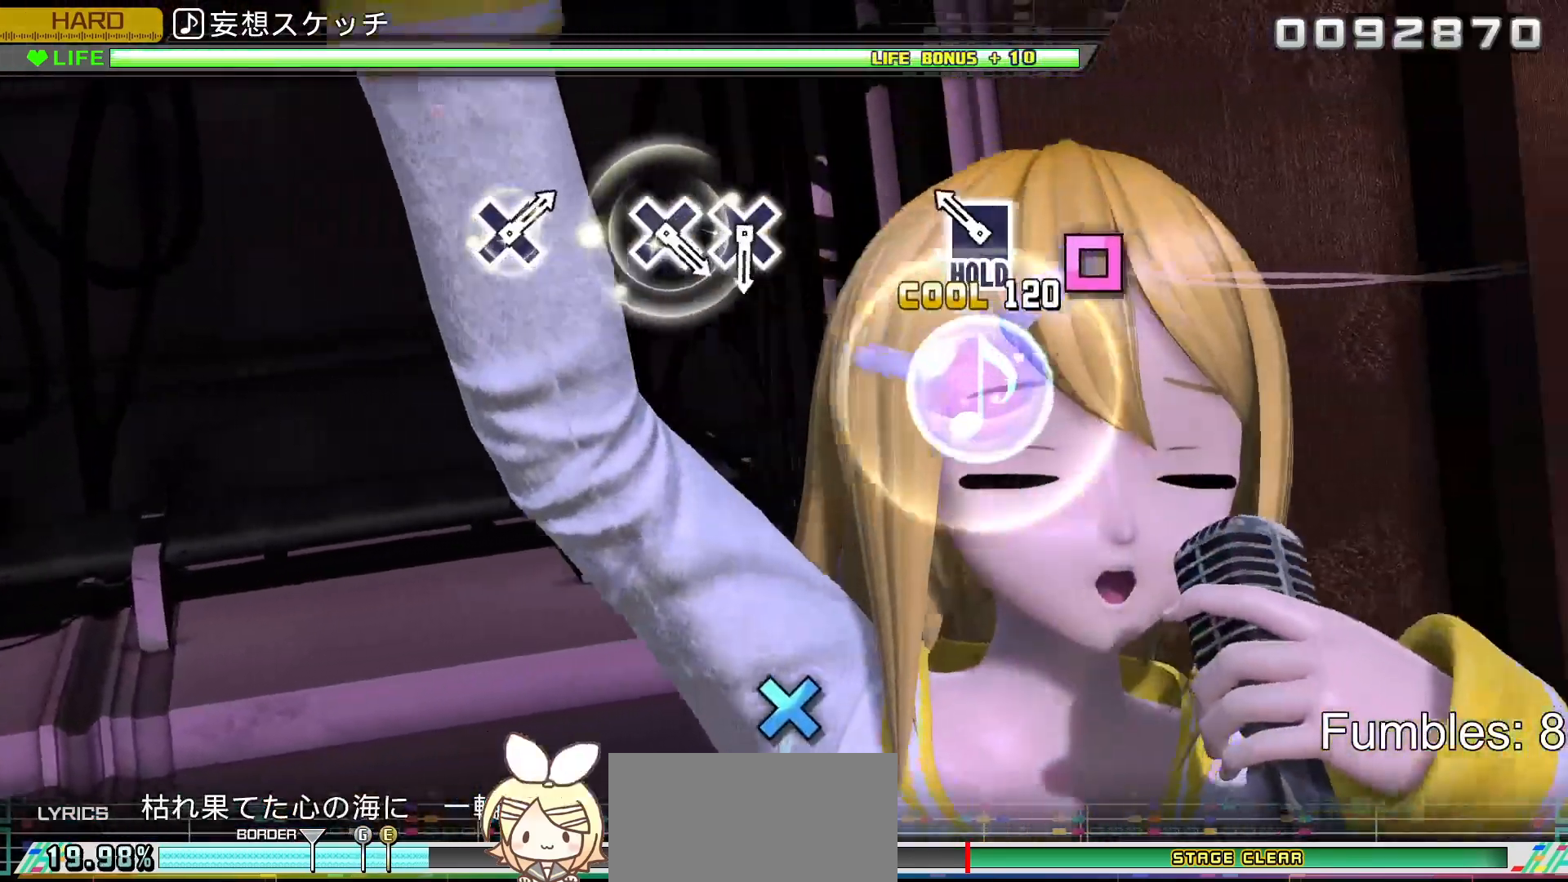
{"buttons": ["R2"], "left_stick": "center", "right_stick": "center", "events": [[33, "SQUARE", "up"], [167, "SQUARE", "down"], [333, "R2", "down"], [433, "SQUARE", "up"], [450, "L2", "up"]]}
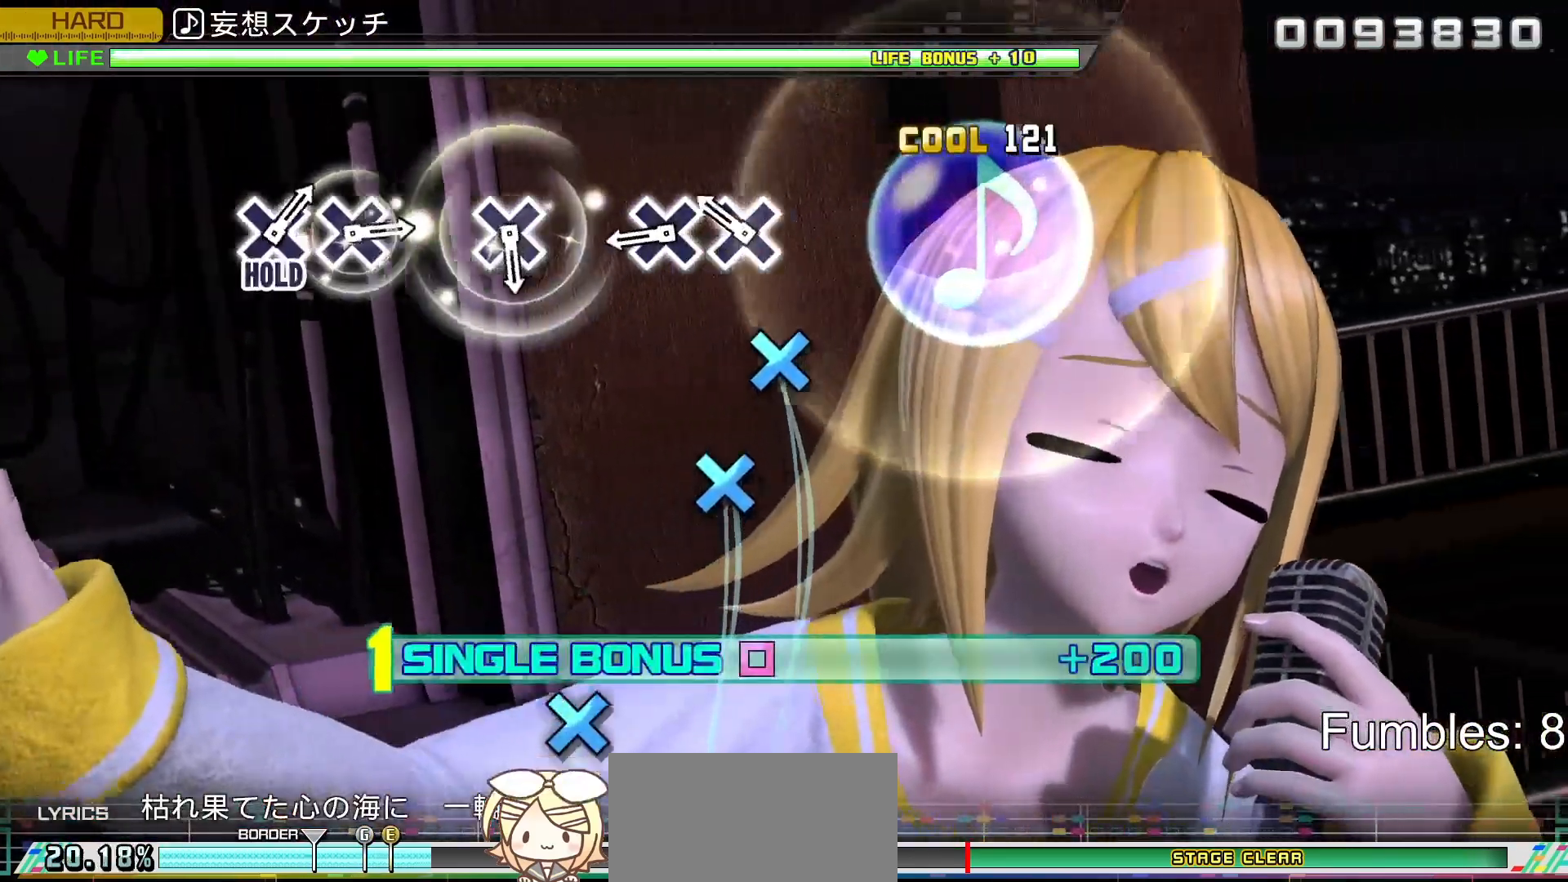
{"buttons": ["CROSS", "R2"], "left_stick": "center", "right_stick": "center", "events": [[200, "CROSS", "down"], [300, "CROSS", "up"], [383, "CROSS", "down"]]}
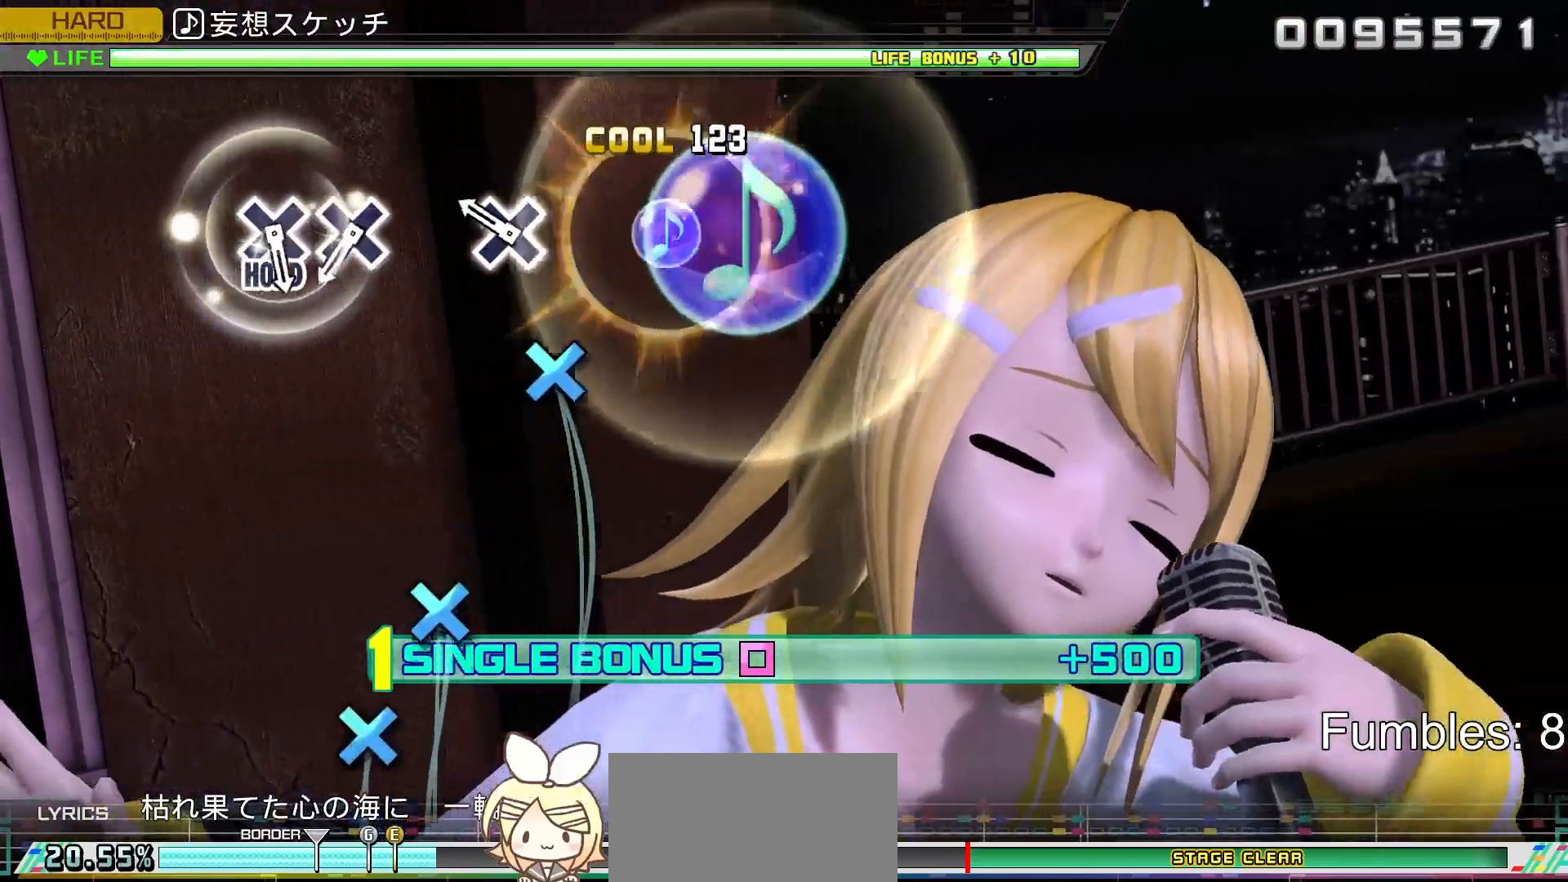
{"buttons": ["R2"], "left_stick": "center", "right_stick": "center", "events": [[17, "CROSS", "up"], [200, "CROSS", "down"], [350, "CROSS", "up"]]}
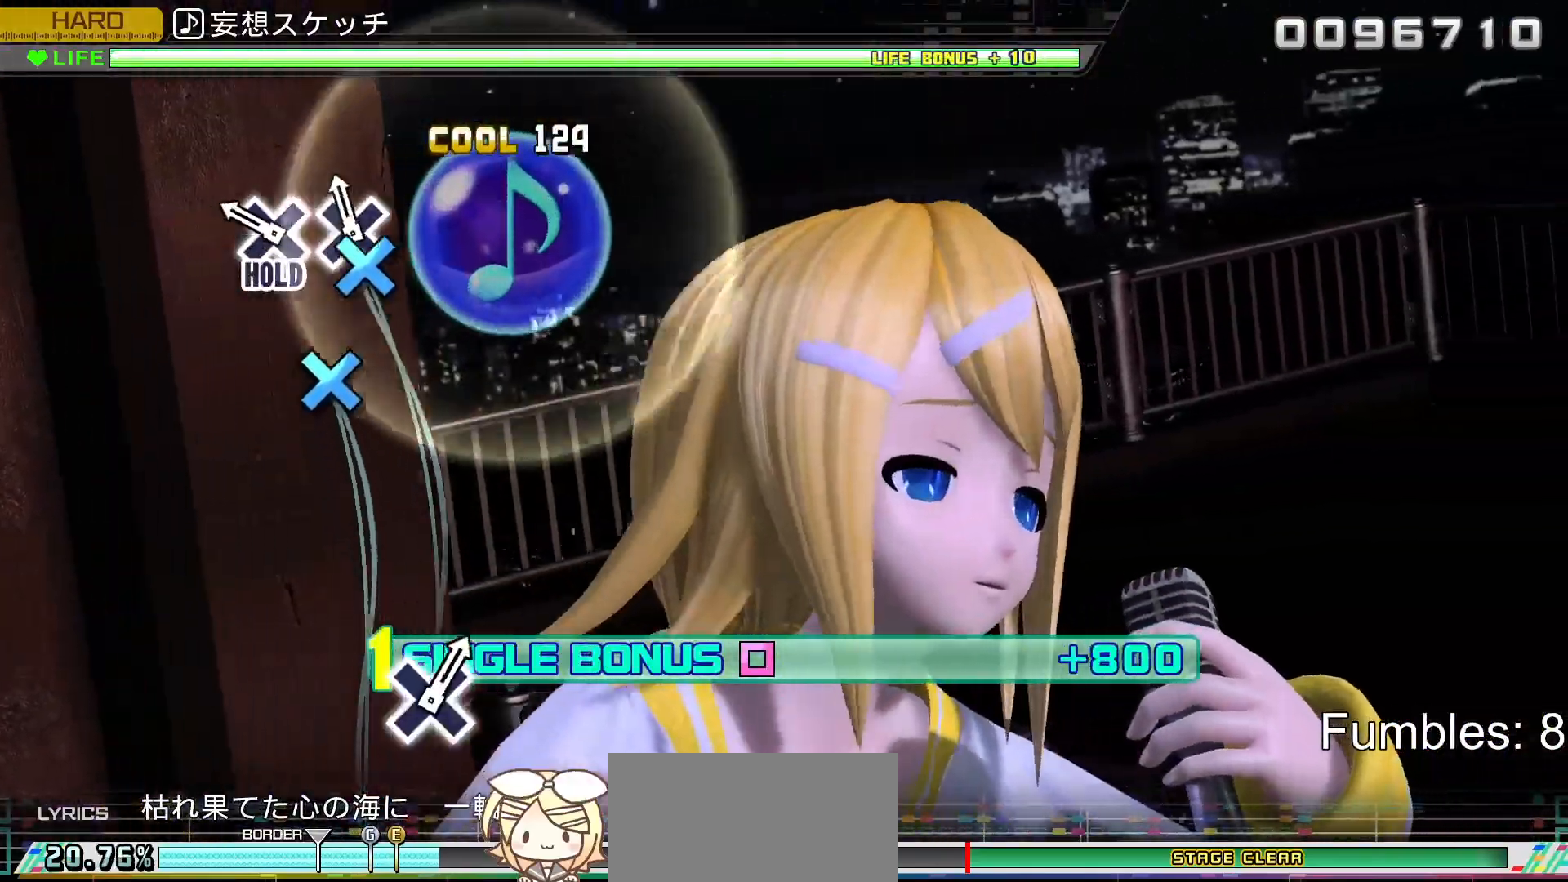
{"buttons": ["CROSS", "R2"], "left_stick": "center", "right_stick": "center", "events": [[50, "CROSS", "down"], [133, "CROSS", "up"], [217, "CROSS", "down"]]}
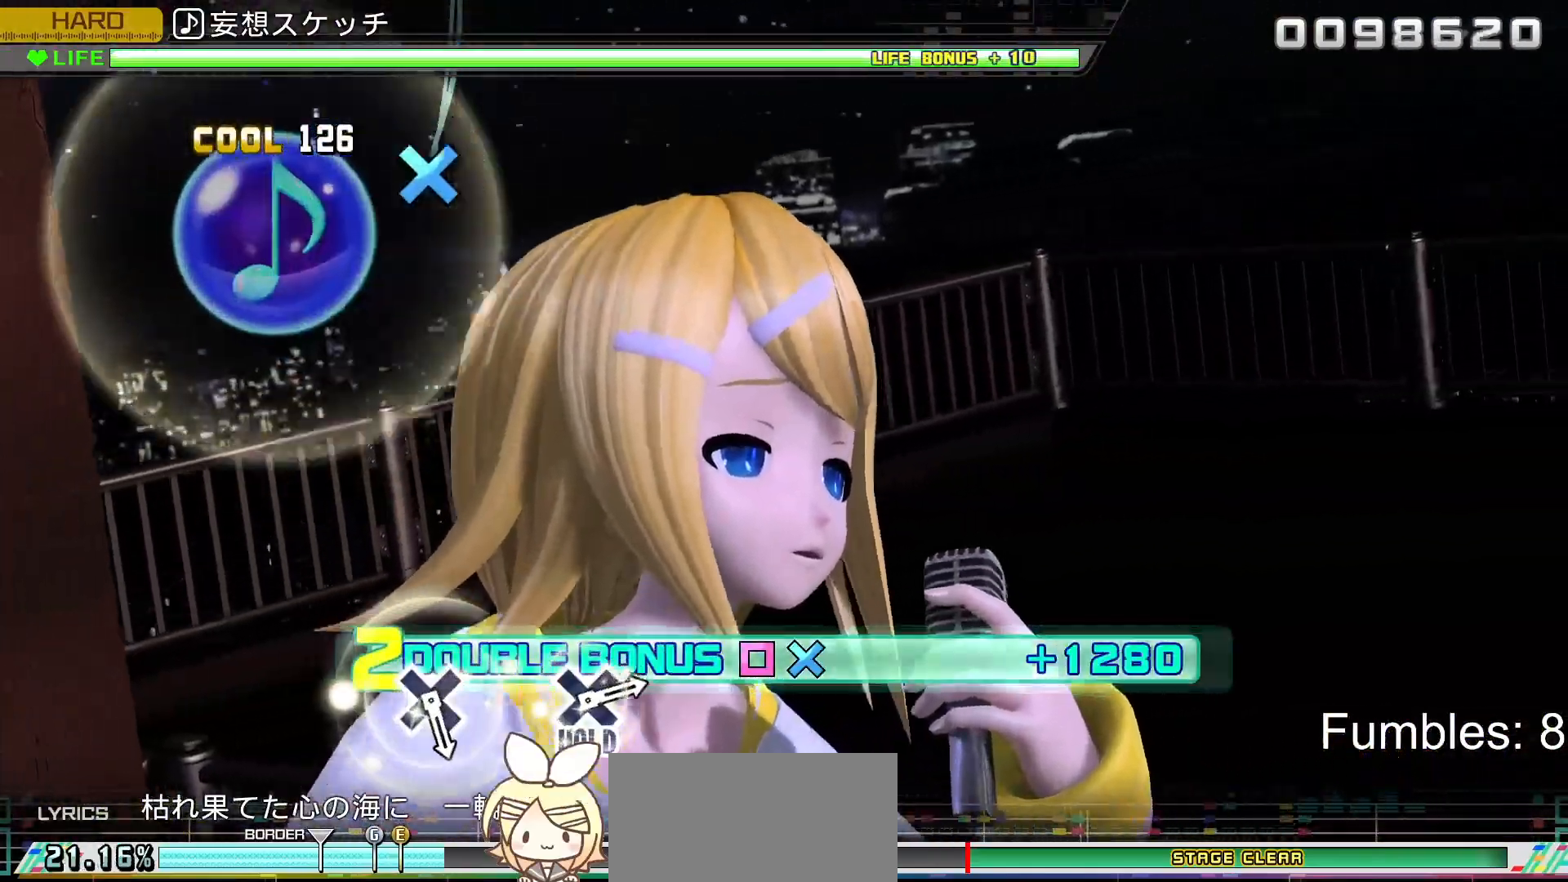
{"buttons": ["L2"], "left_stick": "center", "right_stick": "center", "events": [[67, "L2", "down"], [267, "CROSS", "up"], [283, "R2", "up"]]}
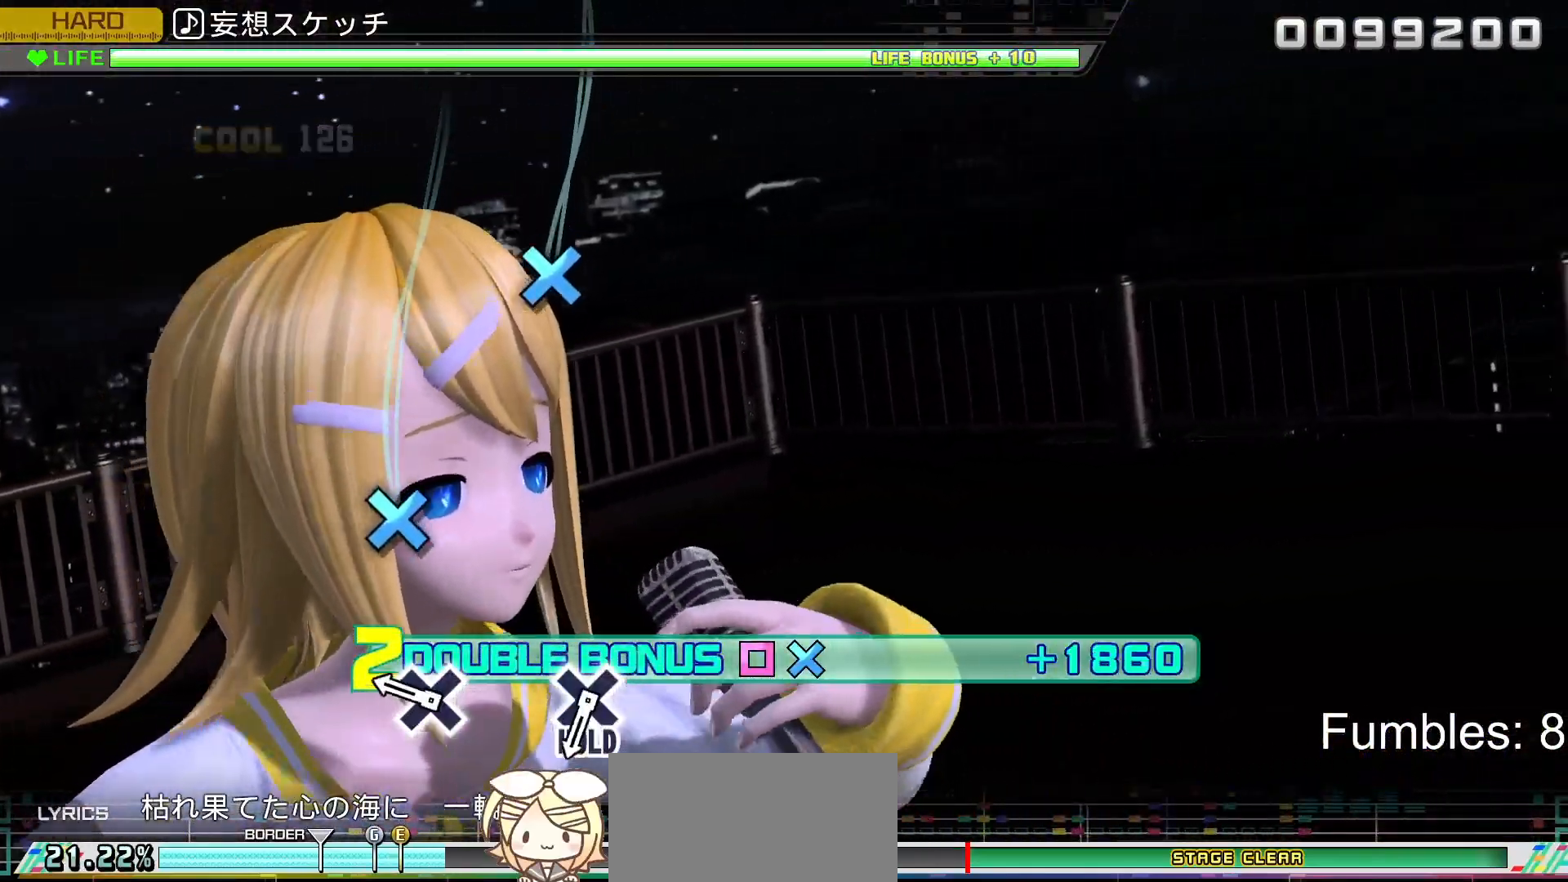
{"buttons": ["L2"], "left_stick": "center", "right_stick": "center", "events": [[267, "CROSS", "down"], [450, "CROSS", "up"]]}
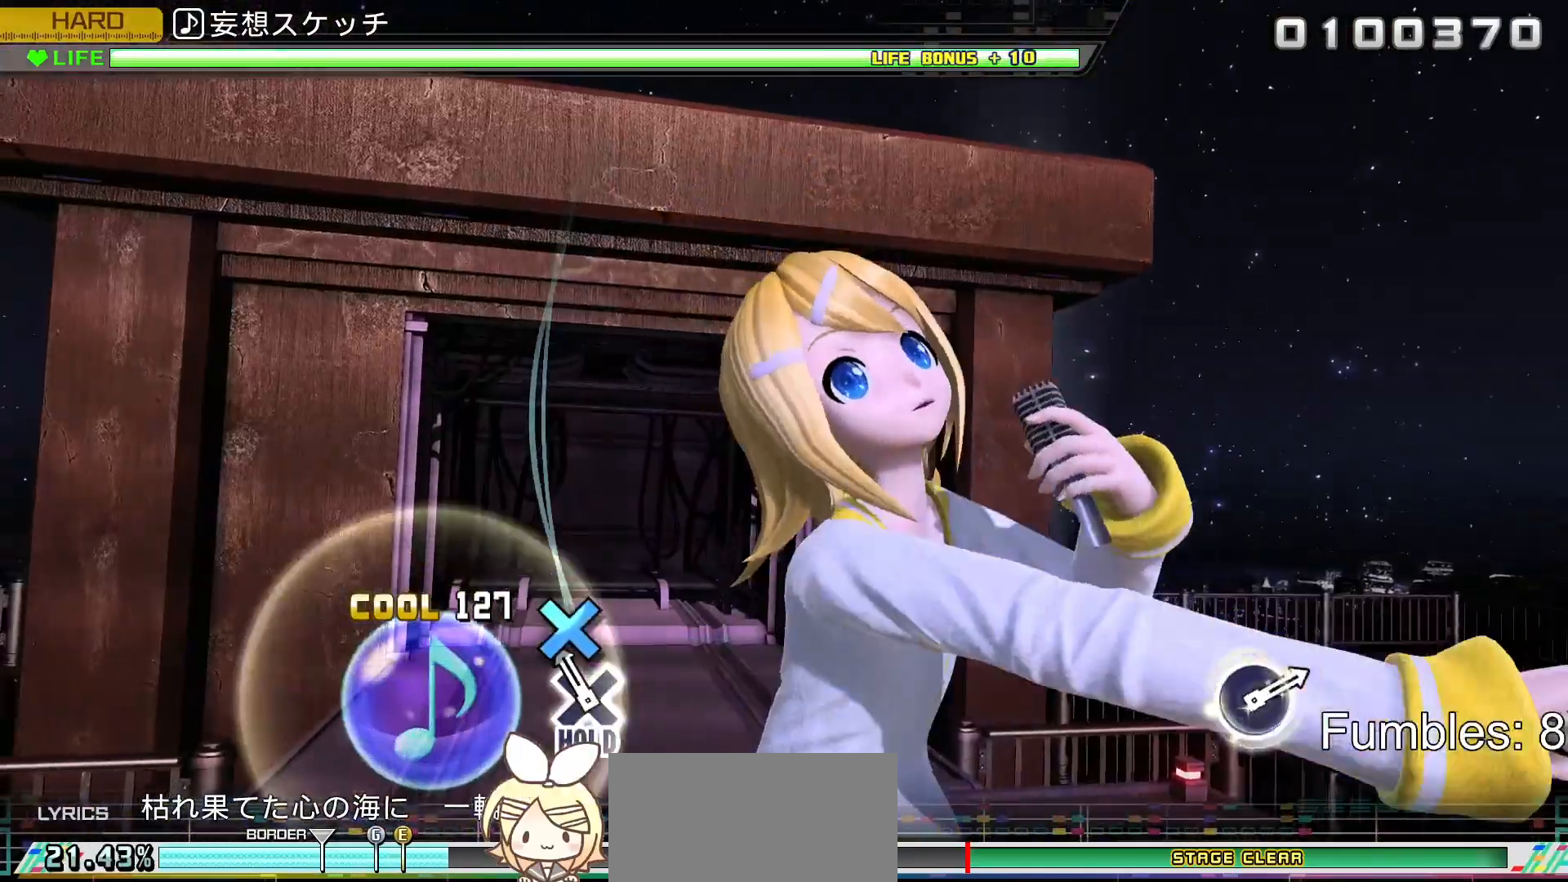
{"buttons": ["CROSS", "L2", "R2"], "left_stick": "center", "right_stick": "center", "events": [[117, "CROSS", "down"], [450, "R2", "down"]]}
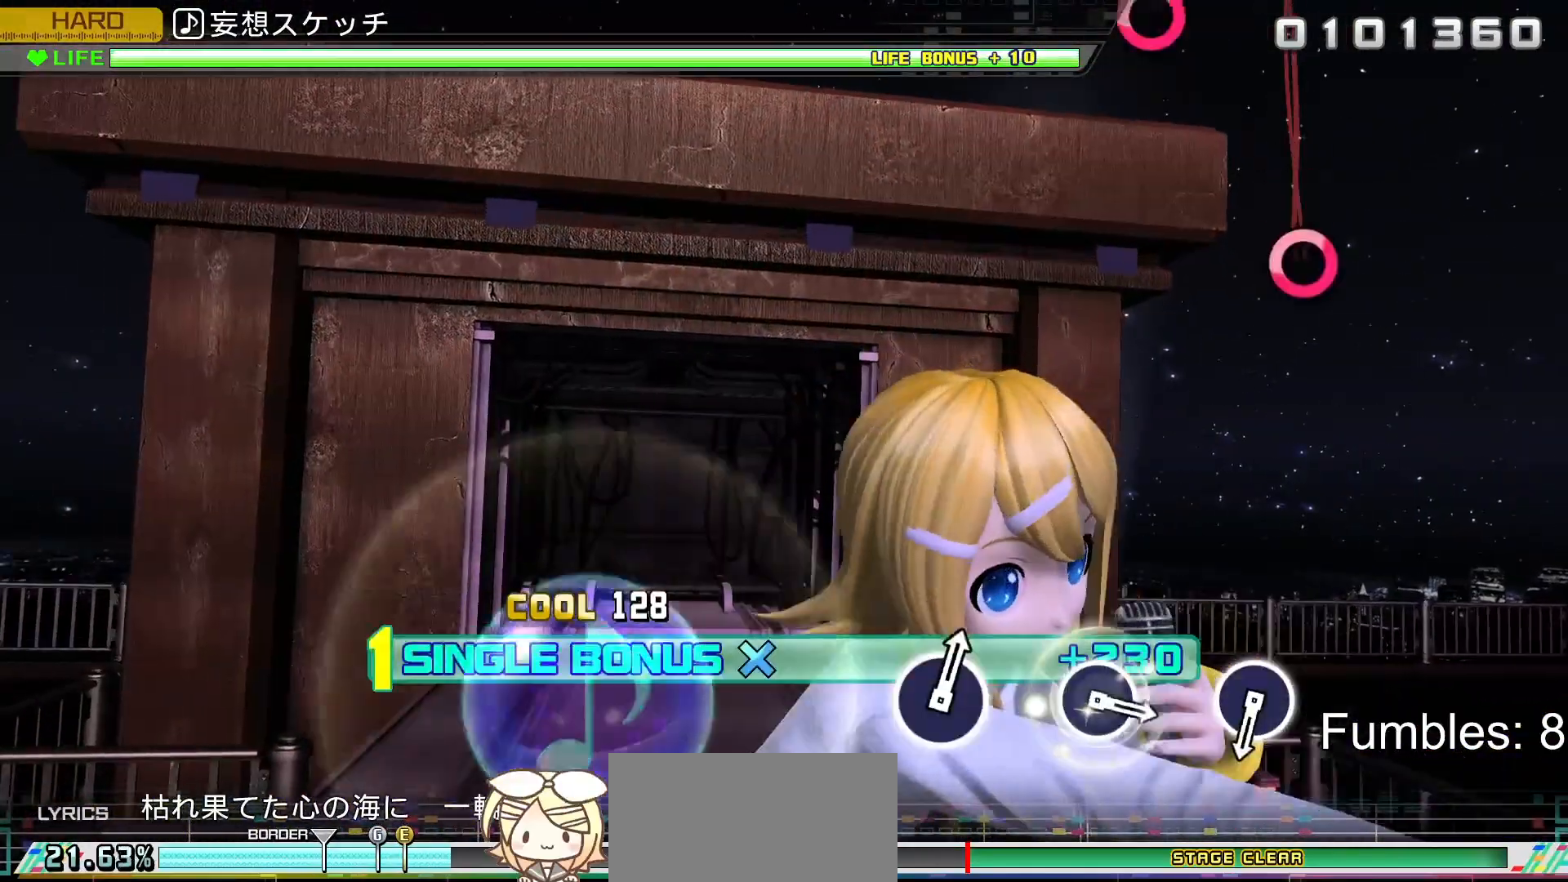
{"buttons": ["R2"], "left_stick": "center", "right_stick": "center", "events": [[133, "CROSS", "up"], [183, "L2", "up"]]}
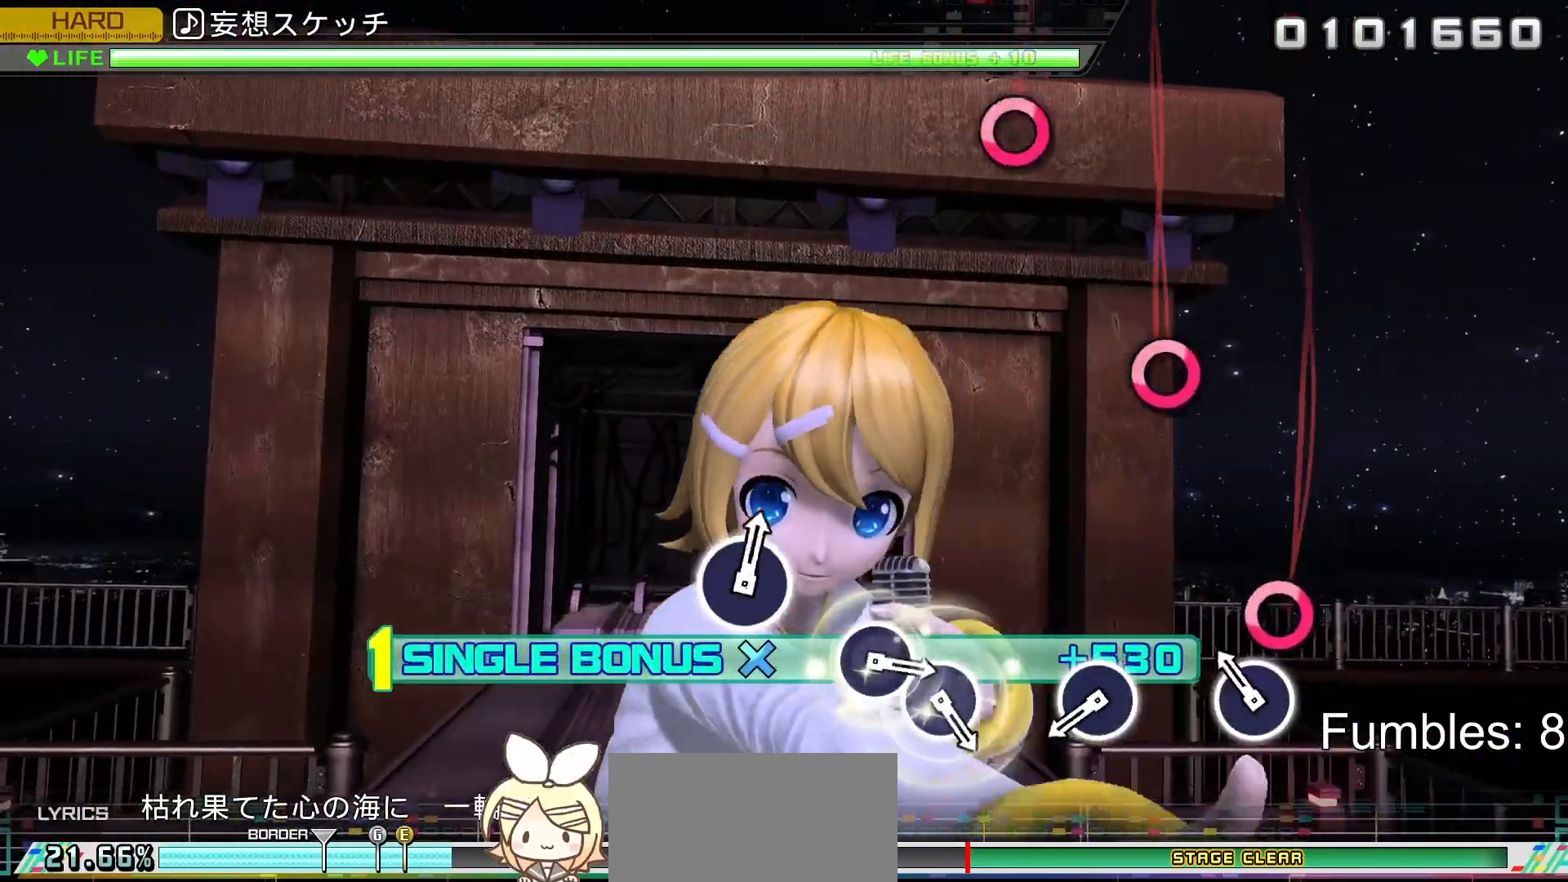
{"buttons": ["CIRCLE", "R2"], "left_stick": "center", "right_stick": "center", "events": [[150, "CIRCLE", "down"], [333, "CIRCLE", "up"], [500, "CIRCLE", "down"]]}
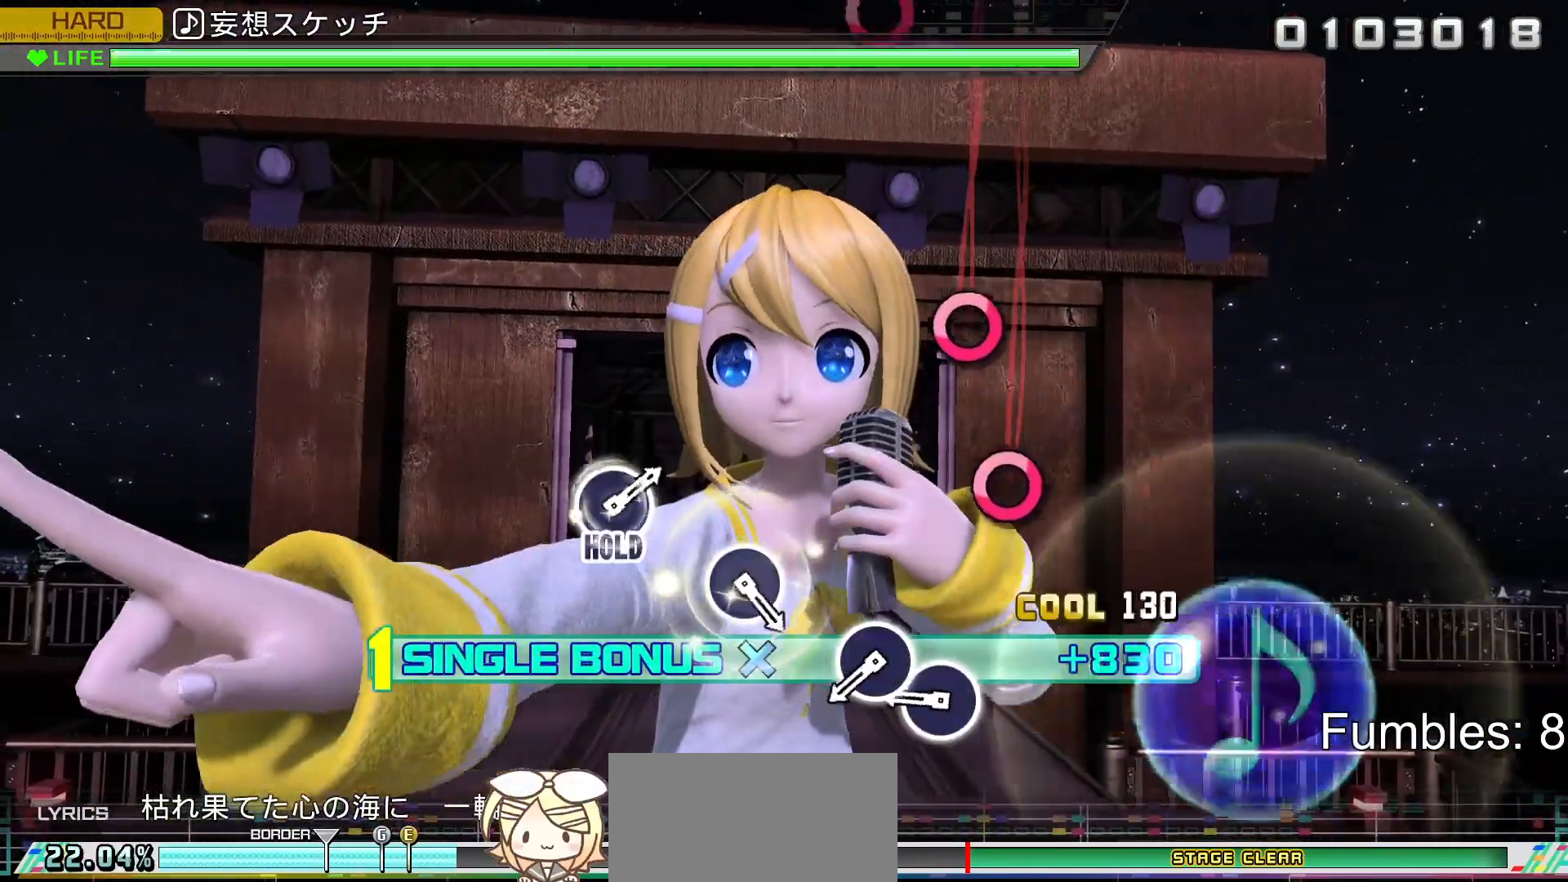
{"buttons": ["CIRCLE", "R2"], "left_stick": "center", "right_stick": "center", "events": [[150, "CIRCLE", "up"], [333, "CIRCLE", "down"], [433, "CIRCLE", "up"], [500, "CIRCLE", "down"]]}
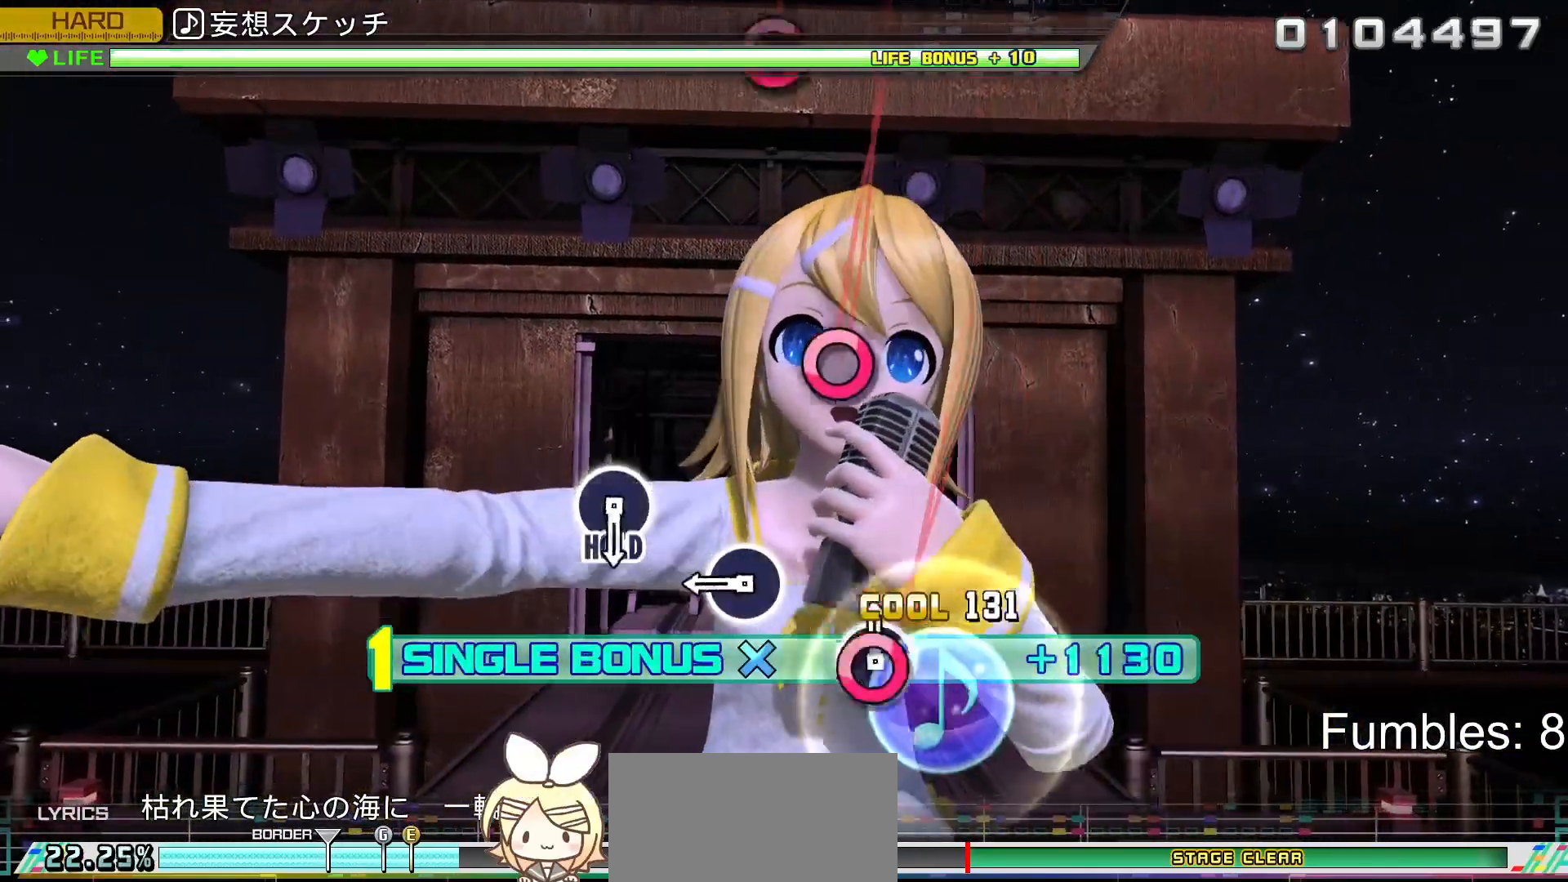
{"buttons": ["CIRCLE", "R2"], "left_stick": "center", "right_stick": "center", "events": [[167, "CIRCLE", "up"], [350, "CIRCLE", "down"]]}
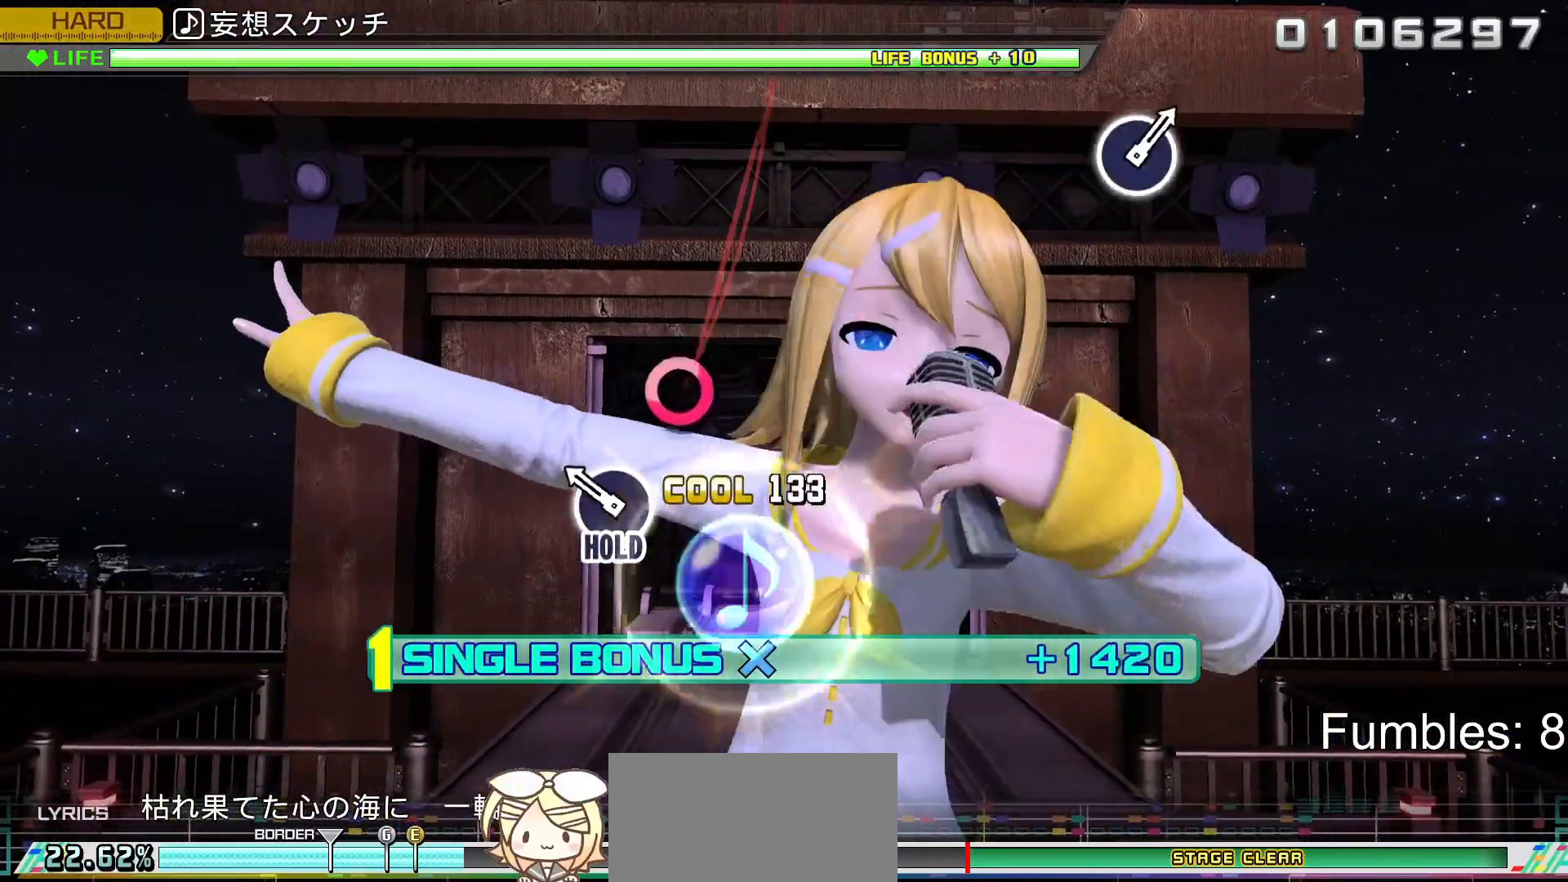
{"buttons": ["L2"], "left_stick": "center", "right_stick": "center", "events": [[17, "CIRCLE", "up"], [183, "CIRCLE", "down"], [333, "L2", "down"], [483, "CIRCLE", "up"], [500, "R2", "up"]]}
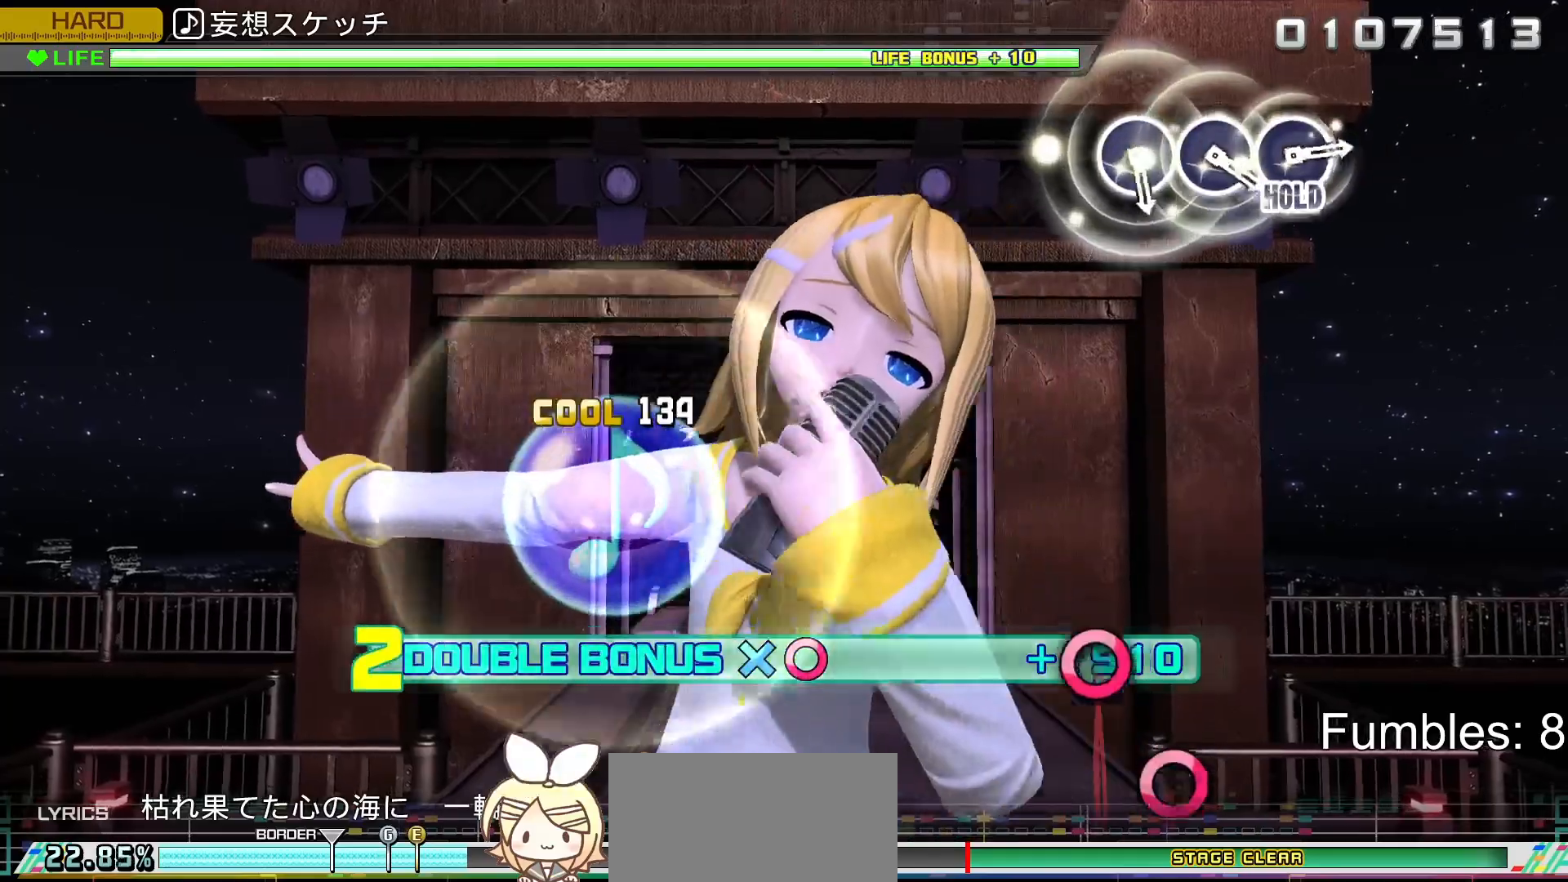
{"buttons": ["L2"], "left_stick": "center", "right_stick": "center", "events": []}